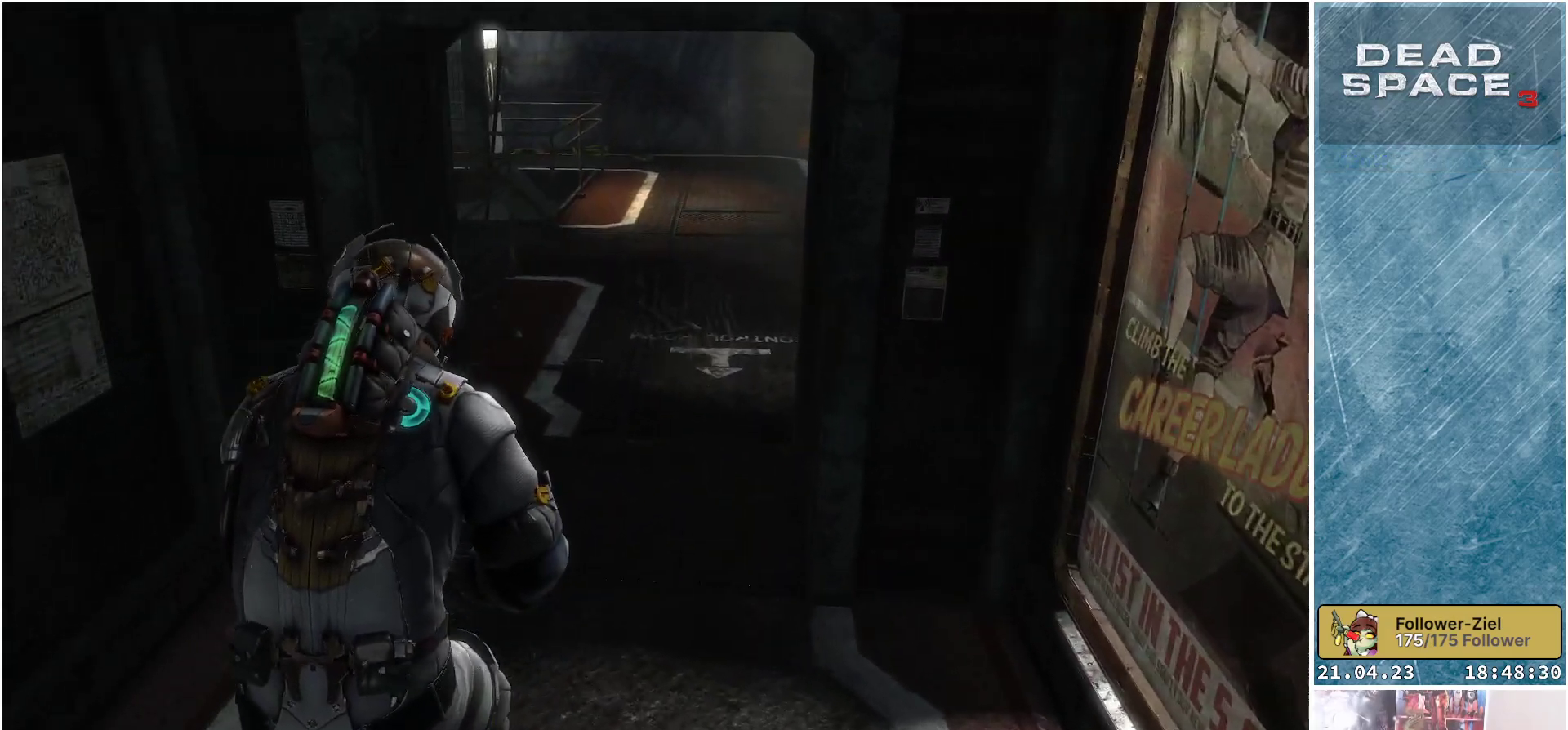
Gameplay with a controller (Xbox layout); each line is a JSON object with the inputs held at the frame after it. "events" lists button and stick changes between this image and that frame as [ms after this image, input, new state], when the widget could be followed in between.
{"buttons": [], "left_stick": "up", "right_stick": "left", "events": [[50, "right_stick", "up-left"], [167, "right_stick", "center"], [450, "right_stick", "left"]]}
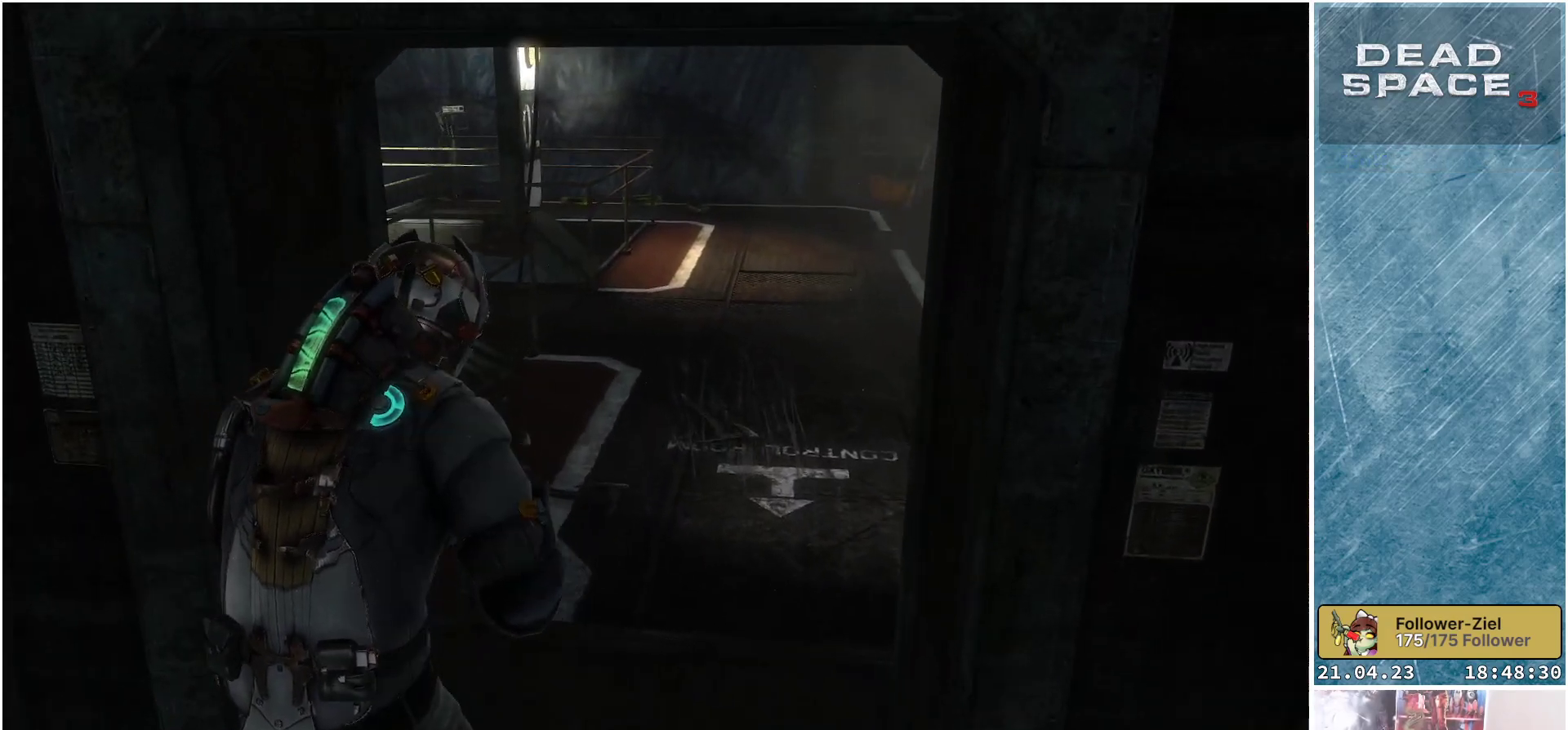
{"buttons": [], "left_stick": "down-right", "right_stick": "left", "events": [[117, "left_stick", "up-right"], [300, "left_stick", "right"], [417, "left_stick", "down-right"]]}
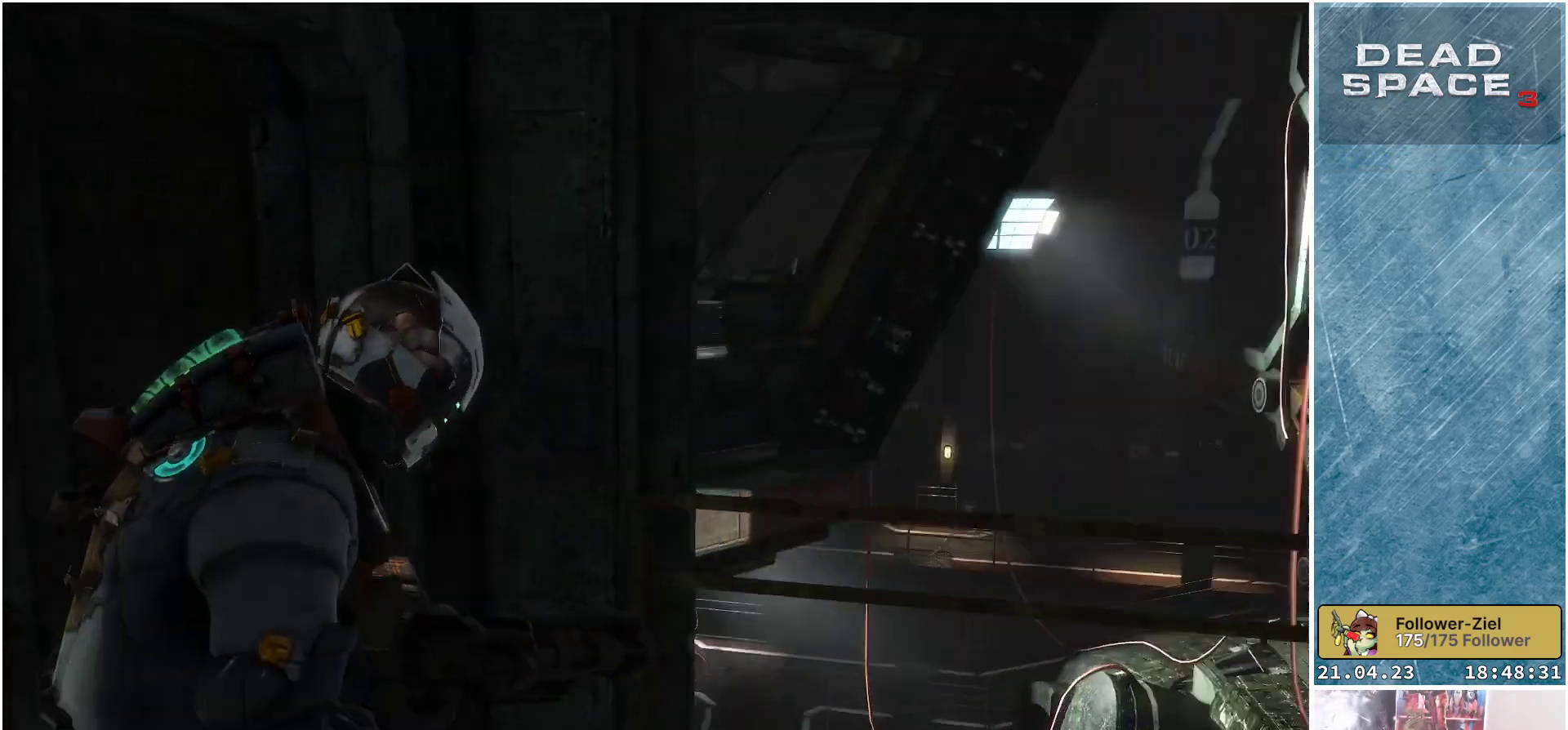
{"buttons": [], "left_stick": "right", "right_stick": "right", "events": [[83, "left_stick", "down"], [350, "right_stick", "center"], [450, "left_stick", "right"], [483, "right_stick", "right"]]}
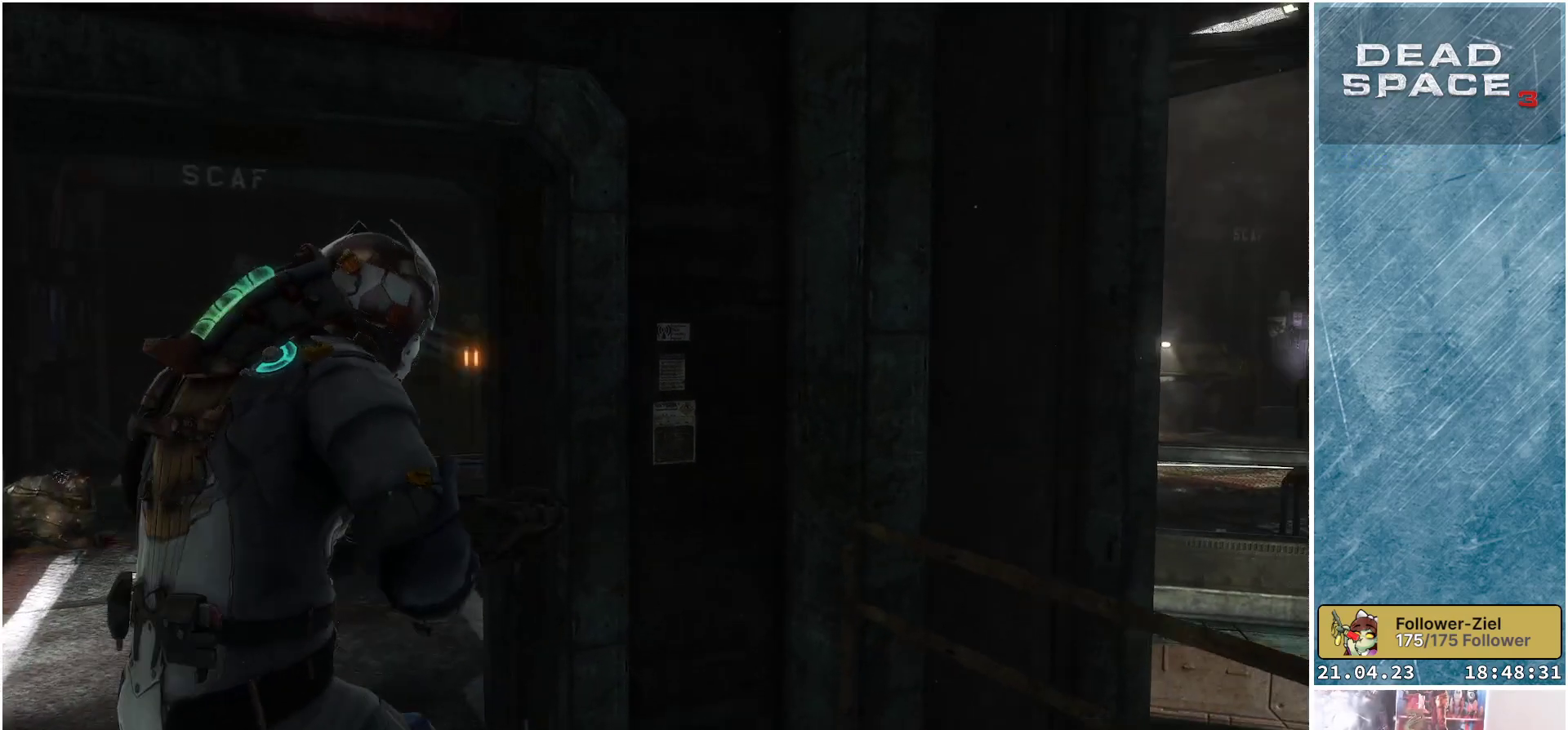
{"buttons": [], "left_stick": "center", "right_stick": "center", "events": [[250, "right_stick", "center"], [300, "left_stick", "center"]]}
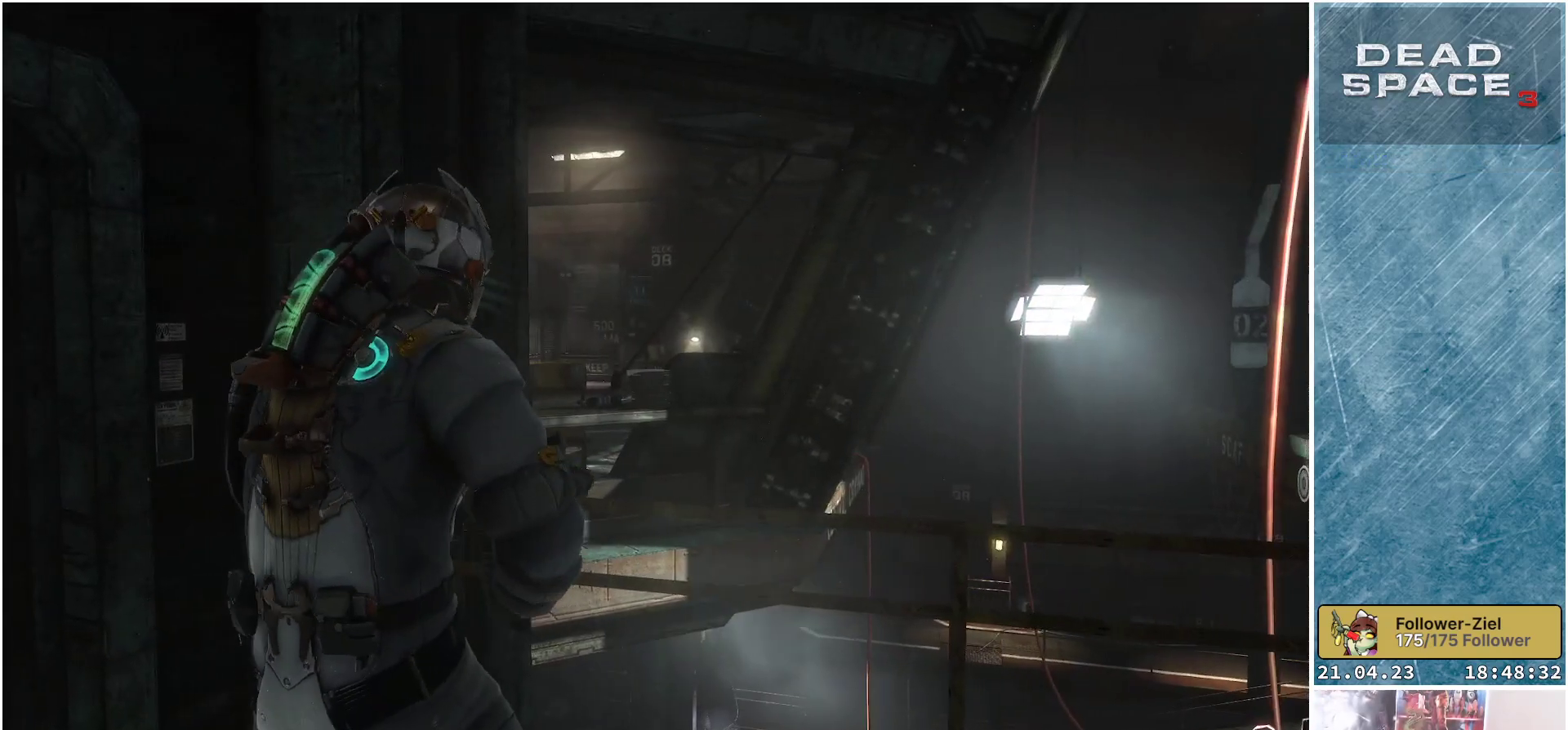
{"buttons": [], "left_stick": "center", "right_stick": "center", "events": []}
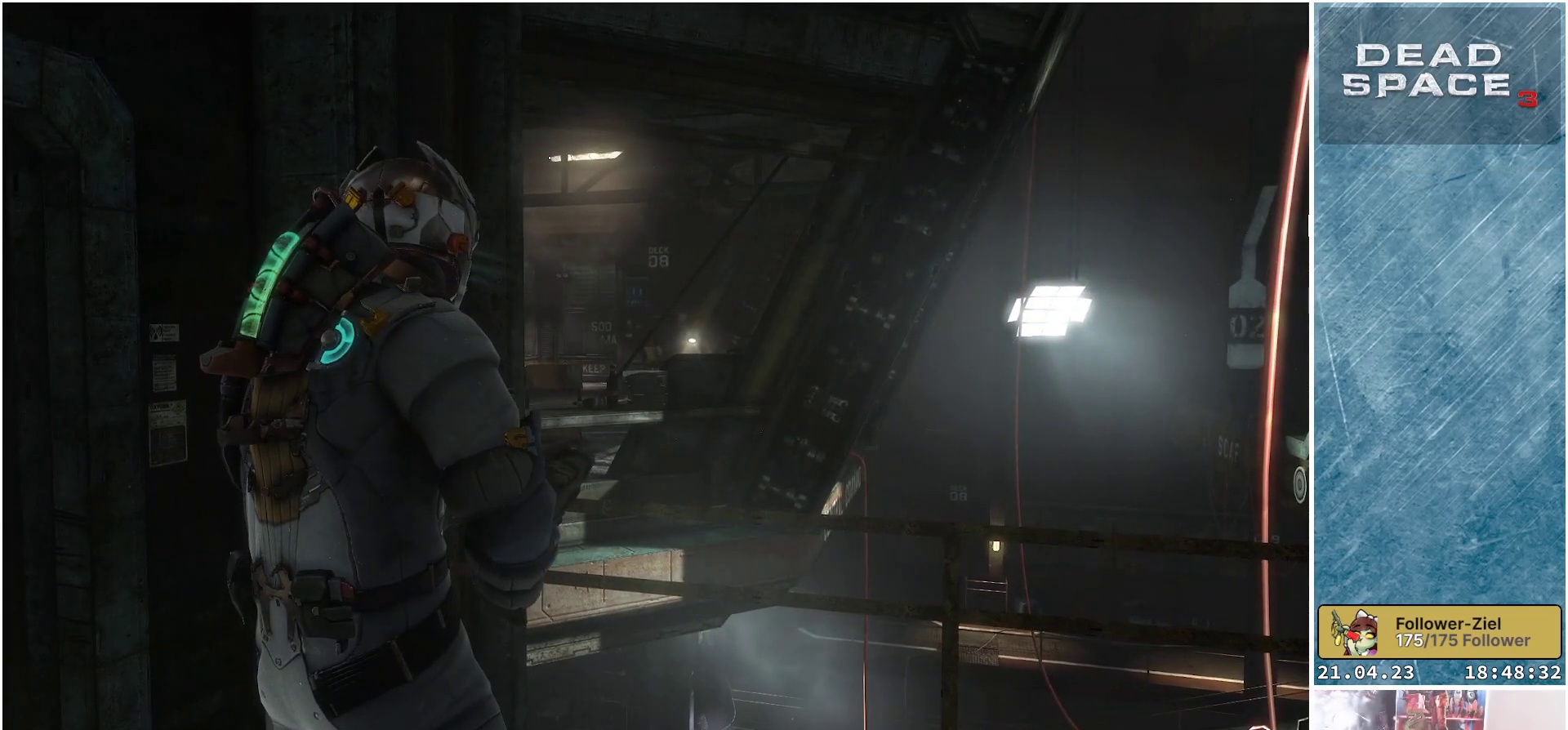
{"buttons": [], "left_stick": "center", "right_stick": "center", "events": [[117, "right_stick", "down-left"], [467, "right_stick", "center"]]}
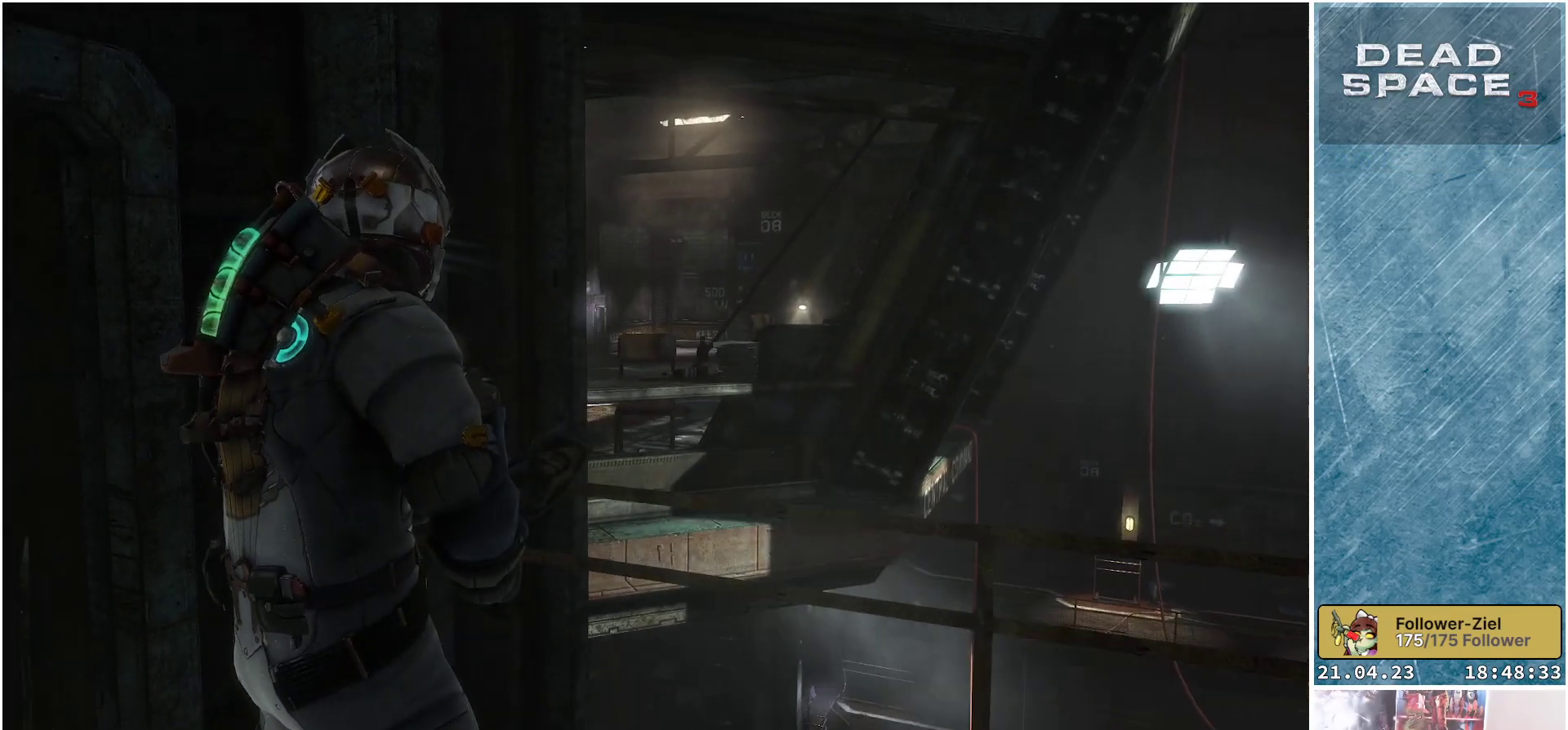
{"buttons": [], "left_stick": "left", "right_stick": "down-left", "events": [[167, "left_stick", "left"], [183, "right_stick", "left"], [300, "right_stick", "down-left"]]}
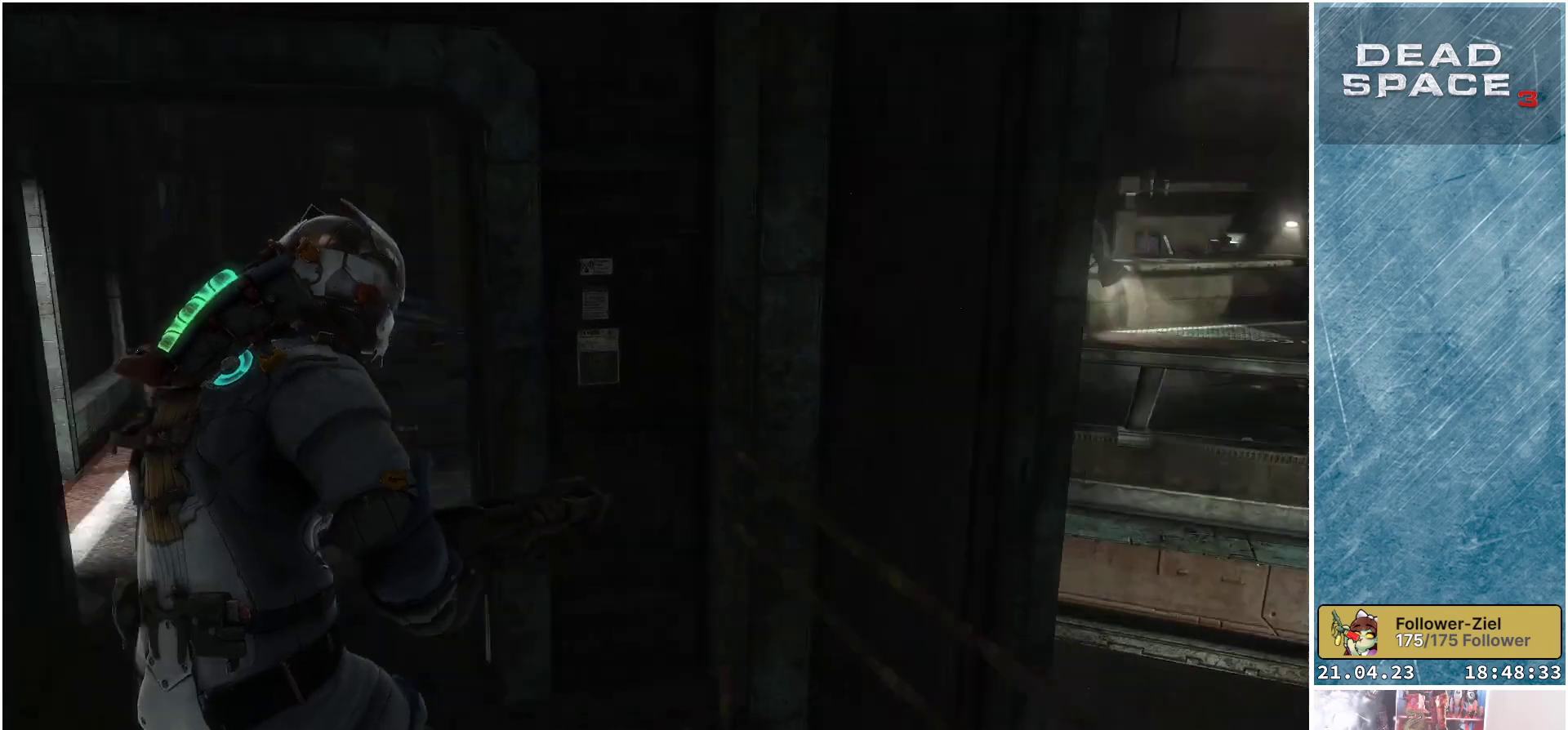
{"buttons": [], "left_stick": "up", "right_stick": "down-left", "events": [[100, "left_stick", "up-left"], [200, "right_stick", "center"], [267, "left_stick", "up"], [400, "right_stick", "down-left"]]}
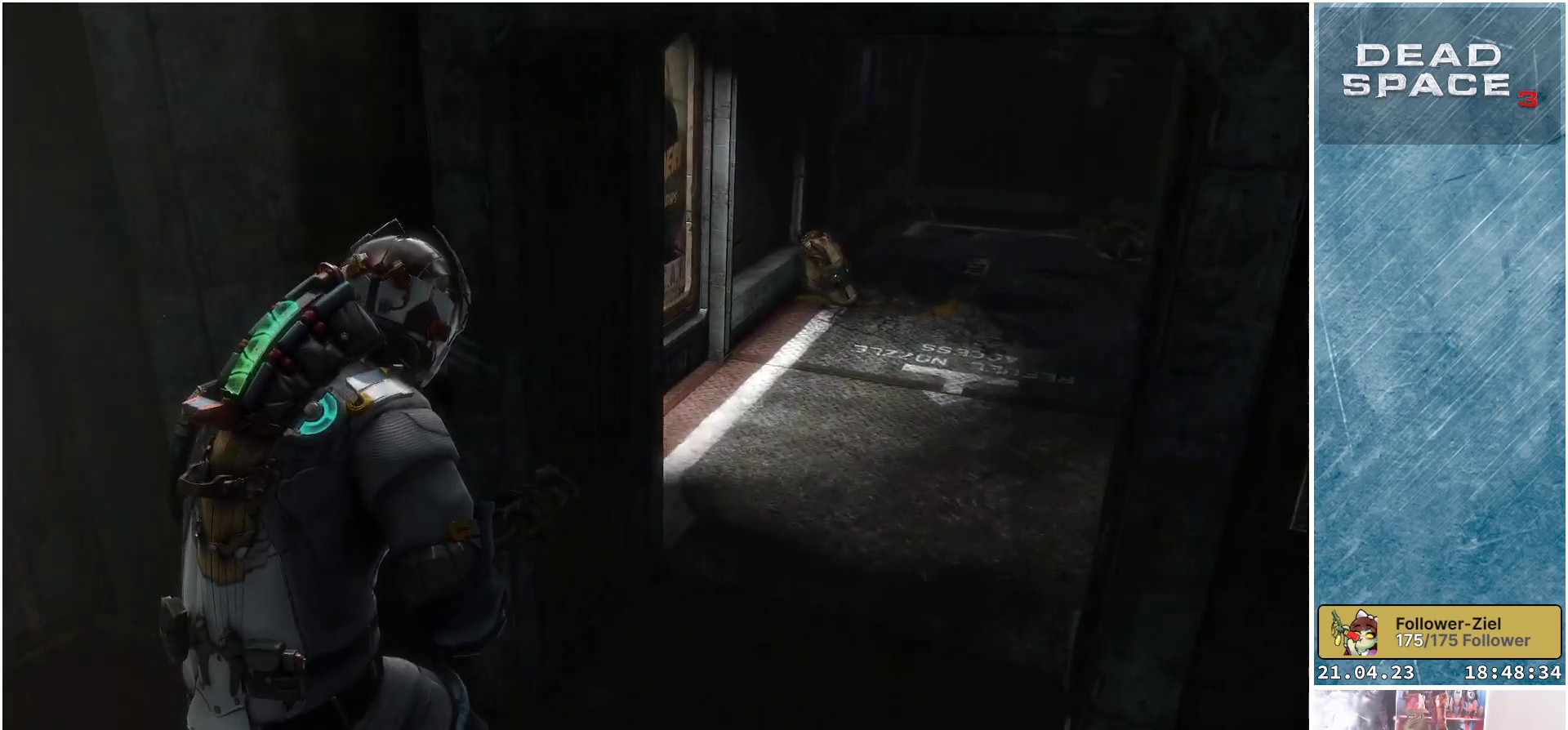
{"buttons": [], "left_stick": "right", "right_stick": "down-right", "events": [[83, "left_stick", "up-right"], [200, "left_stick", "right"], [250, "right_stick", "center"], [483, "right_stick", "down-right"]]}
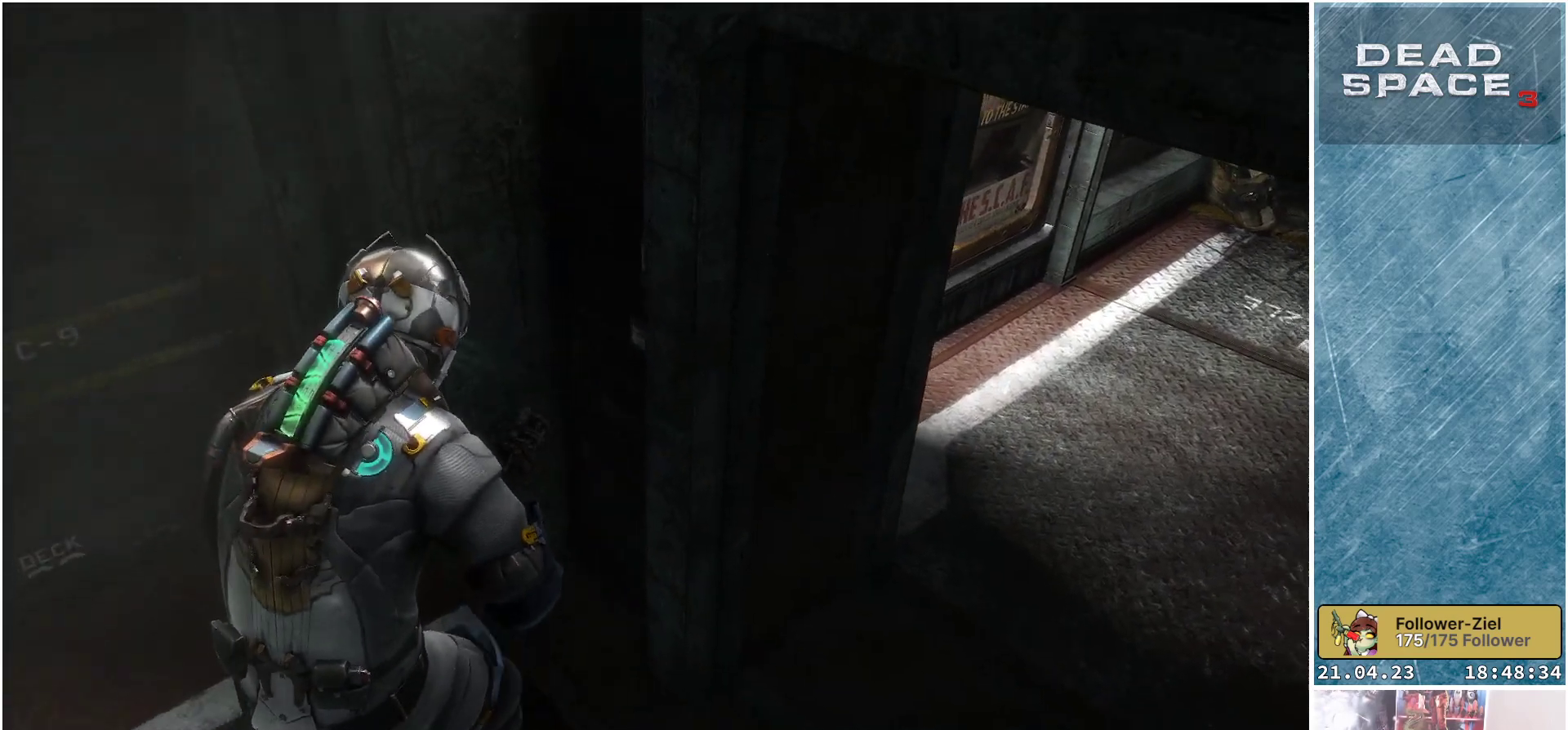
{"buttons": [], "left_stick": "up-right", "right_stick": "down-left", "events": [[300, "right_stick", "center"], [400, "right_stick", "down-left"], [417, "left_stick", "up-right"]]}
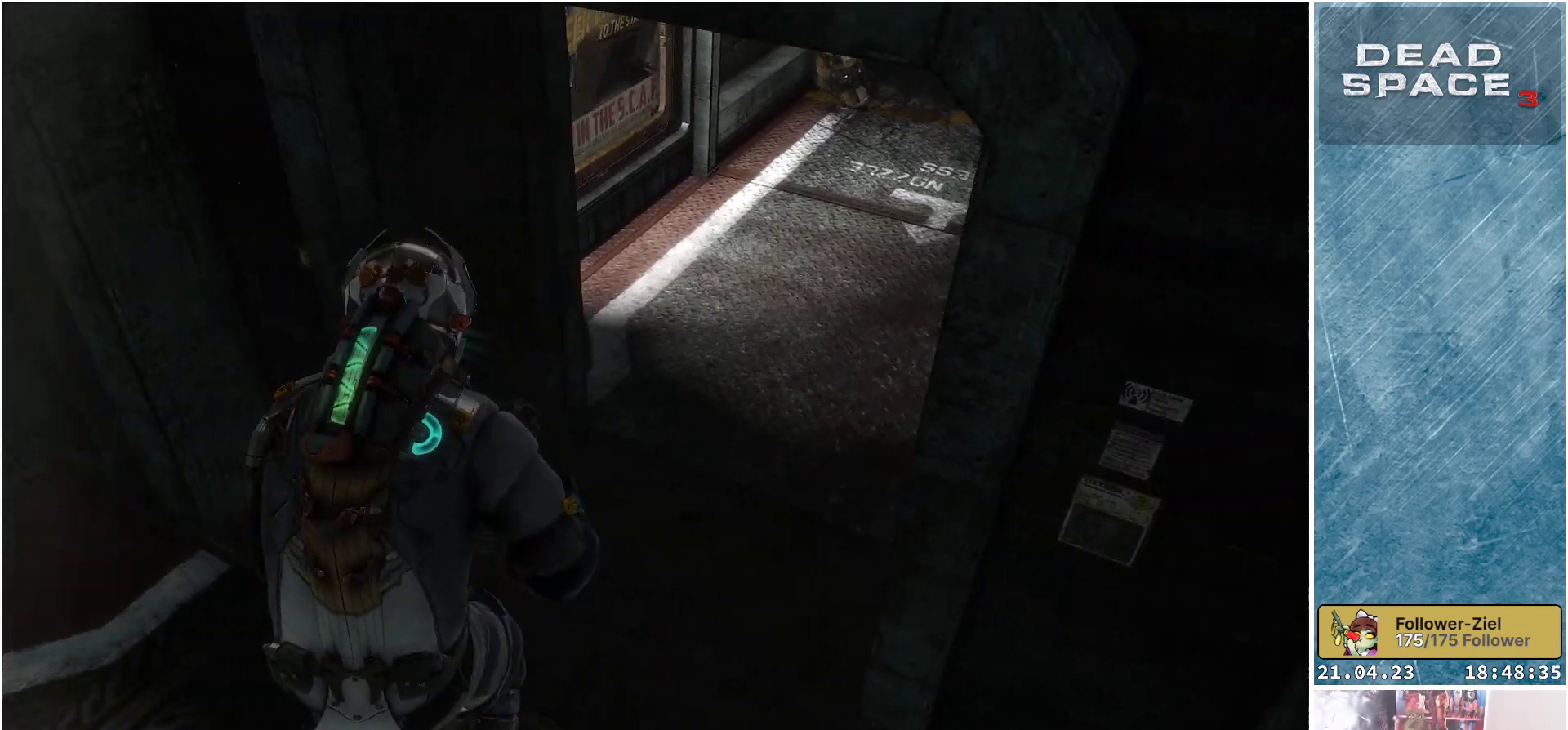
{"buttons": ["L2"], "left_stick": "up-right", "right_stick": "down-left", "events": [[200, "L2", "down"]]}
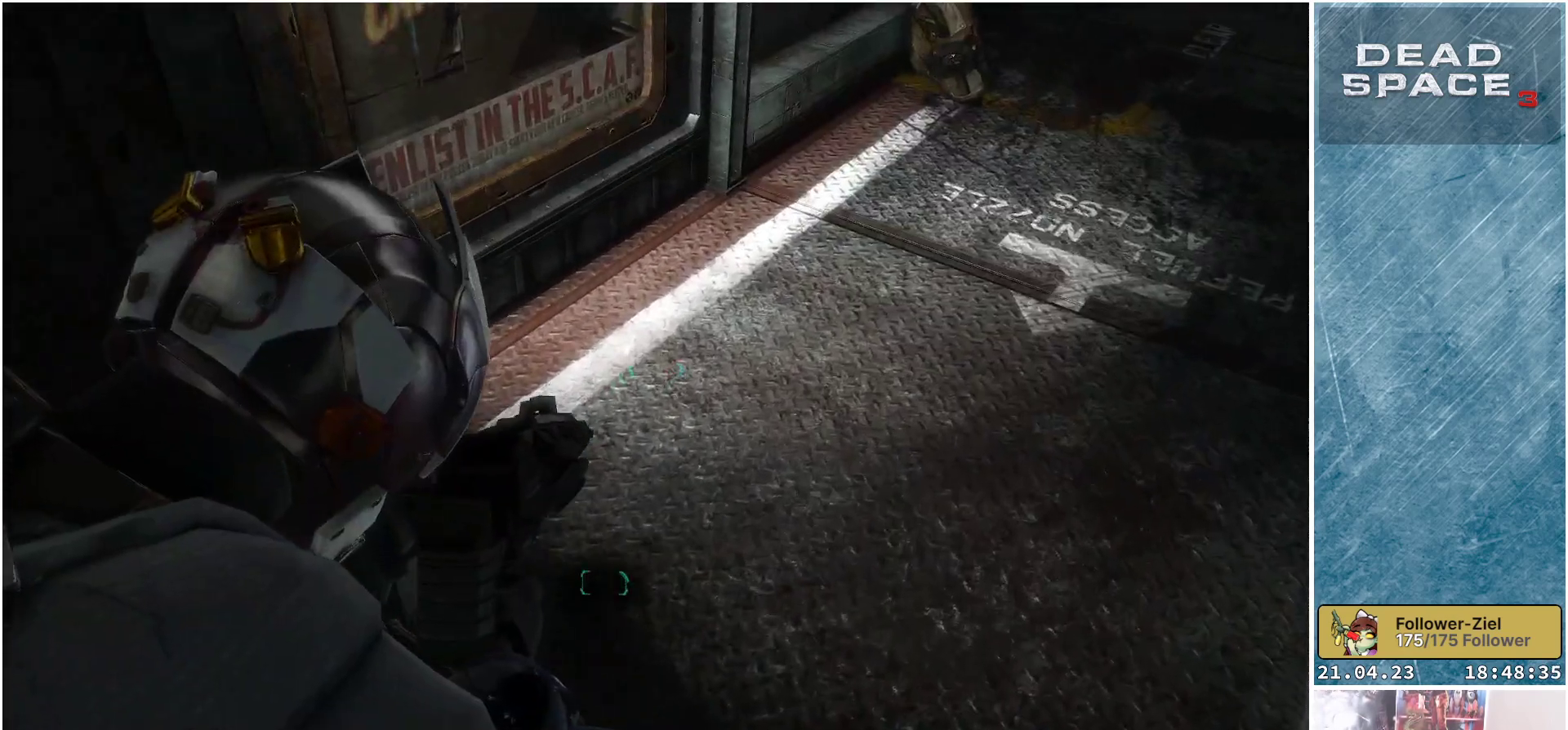
{"buttons": ["L2"], "left_stick": "center", "right_stick": "down-left", "events": [[500, "left_stick", "center"]]}
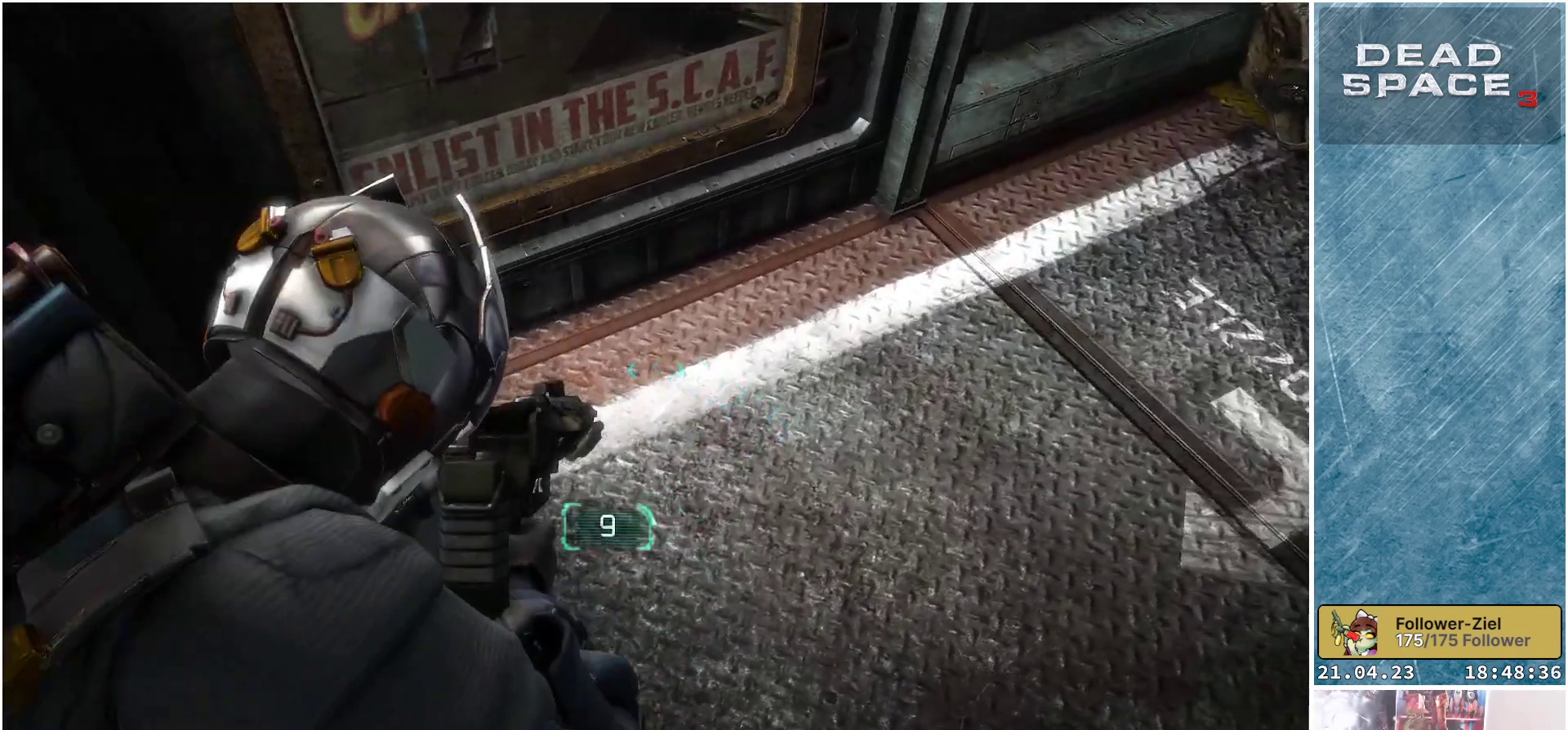
{"buttons": ["L2"], "left_stick": "center", "right_stick": "up-right", "events": [[183, "right_stick", "center"], [433, "right_stick", "up-right"]]}
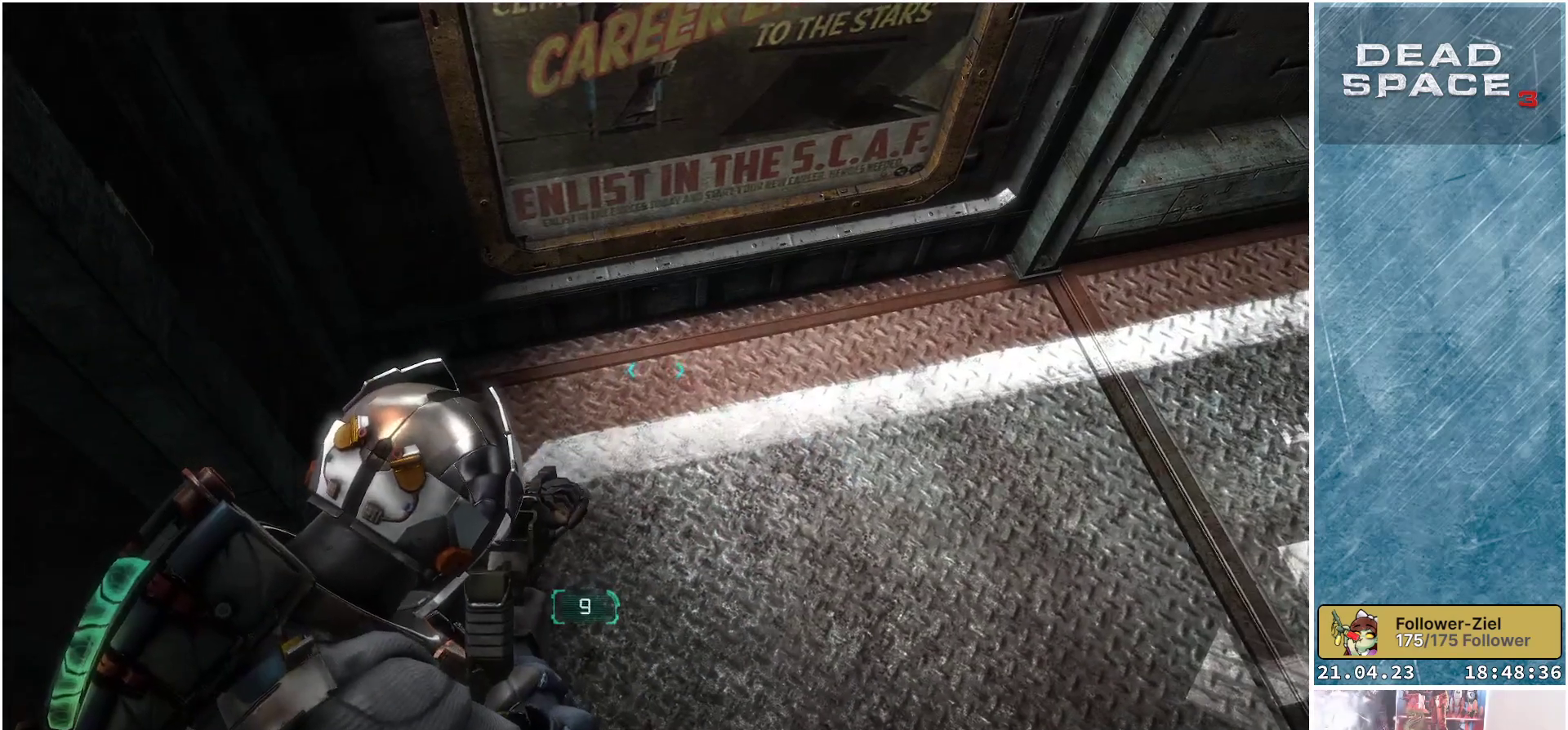
{"buttons": ["L2"], "left_stick": "center", "right_stick": "right", "events": [[83, "right_stick", "center"], [267, "right_stick", "right"]]}
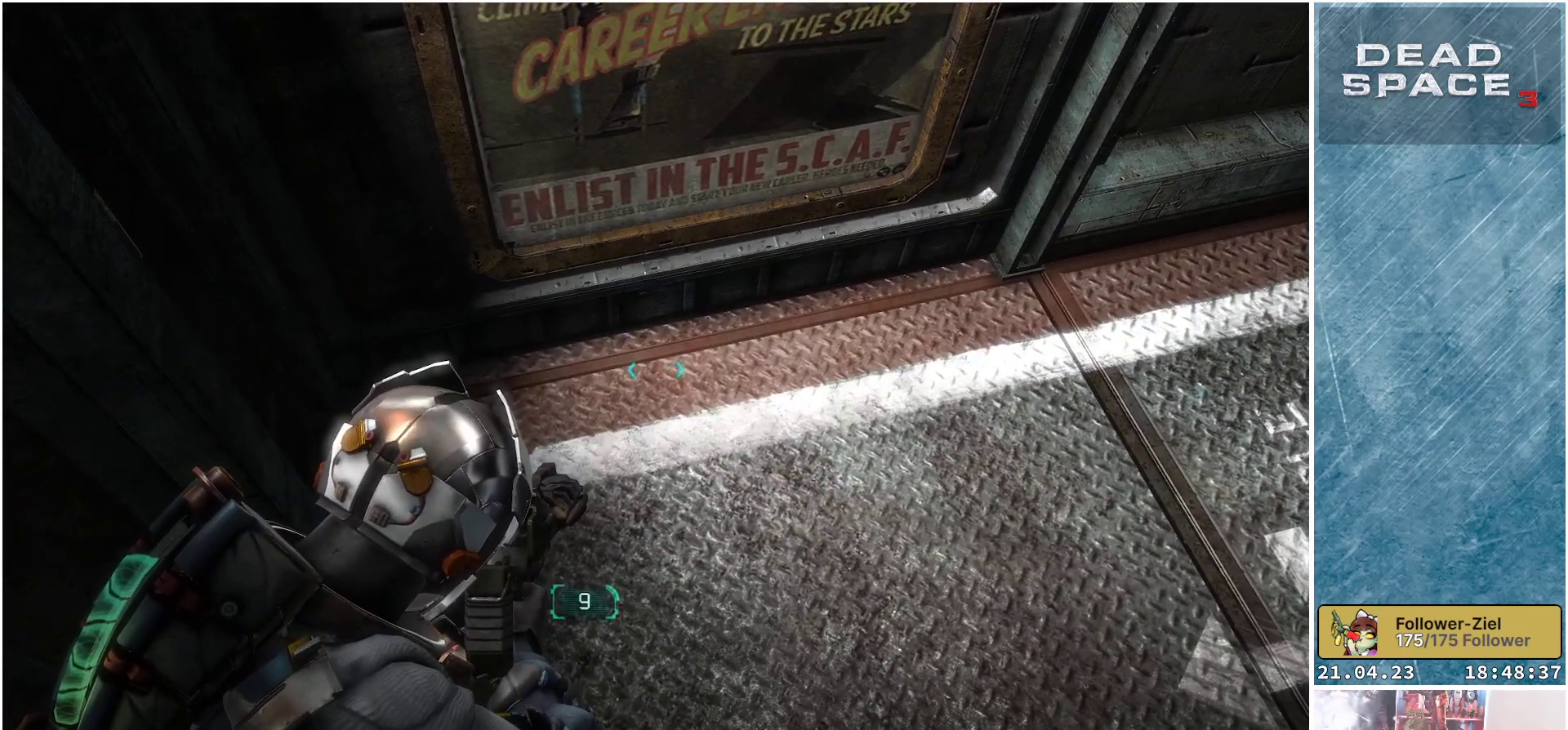
{"buttons": [], "left_stick": "center", "right_stick": "up-right", "events": [[17, "right_stick", "up-right"], [283, "L2", "up"]]}
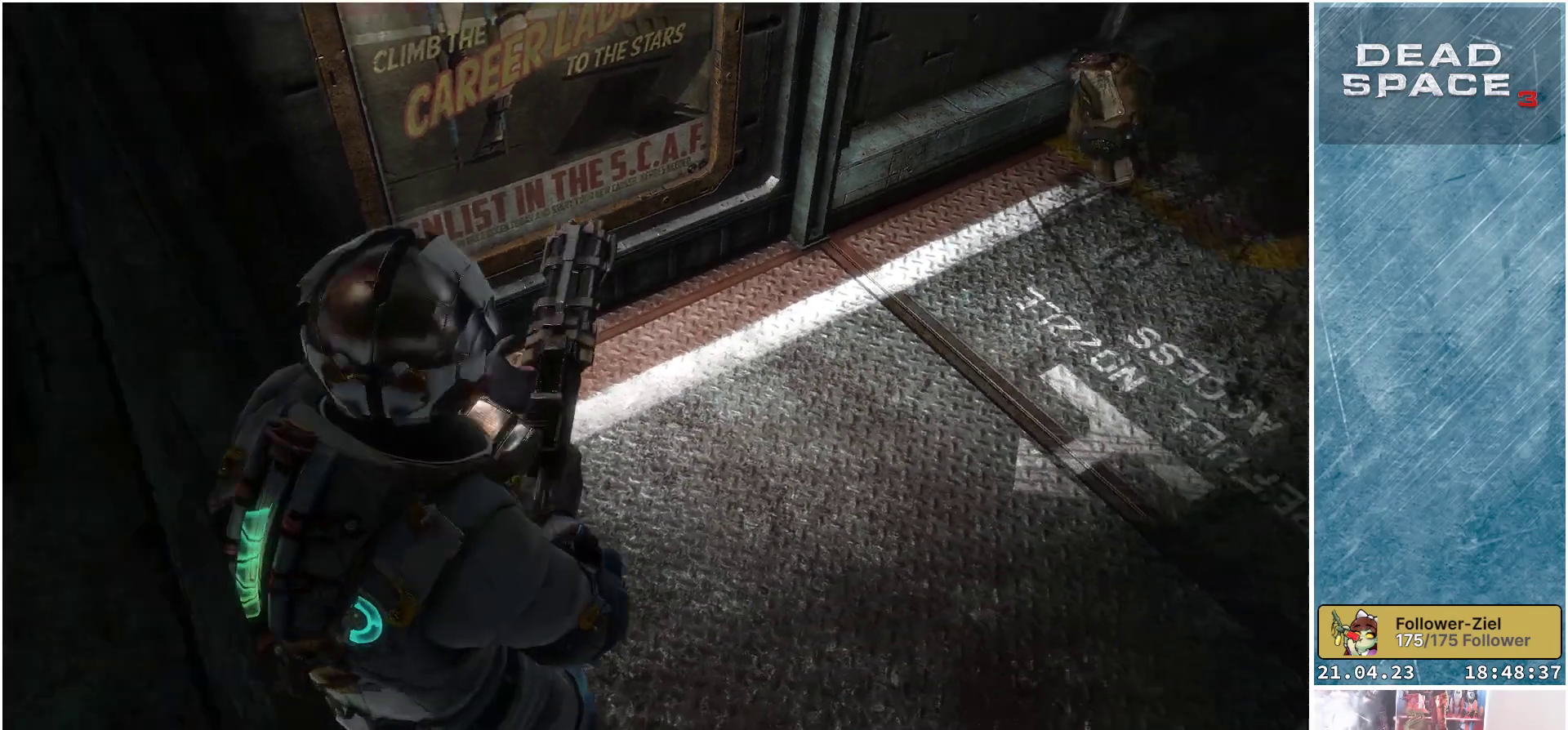
{"buttons": [], "left_stick": "center", "right_stick": "center", "events": [[217, "right_stick", "center"]]}
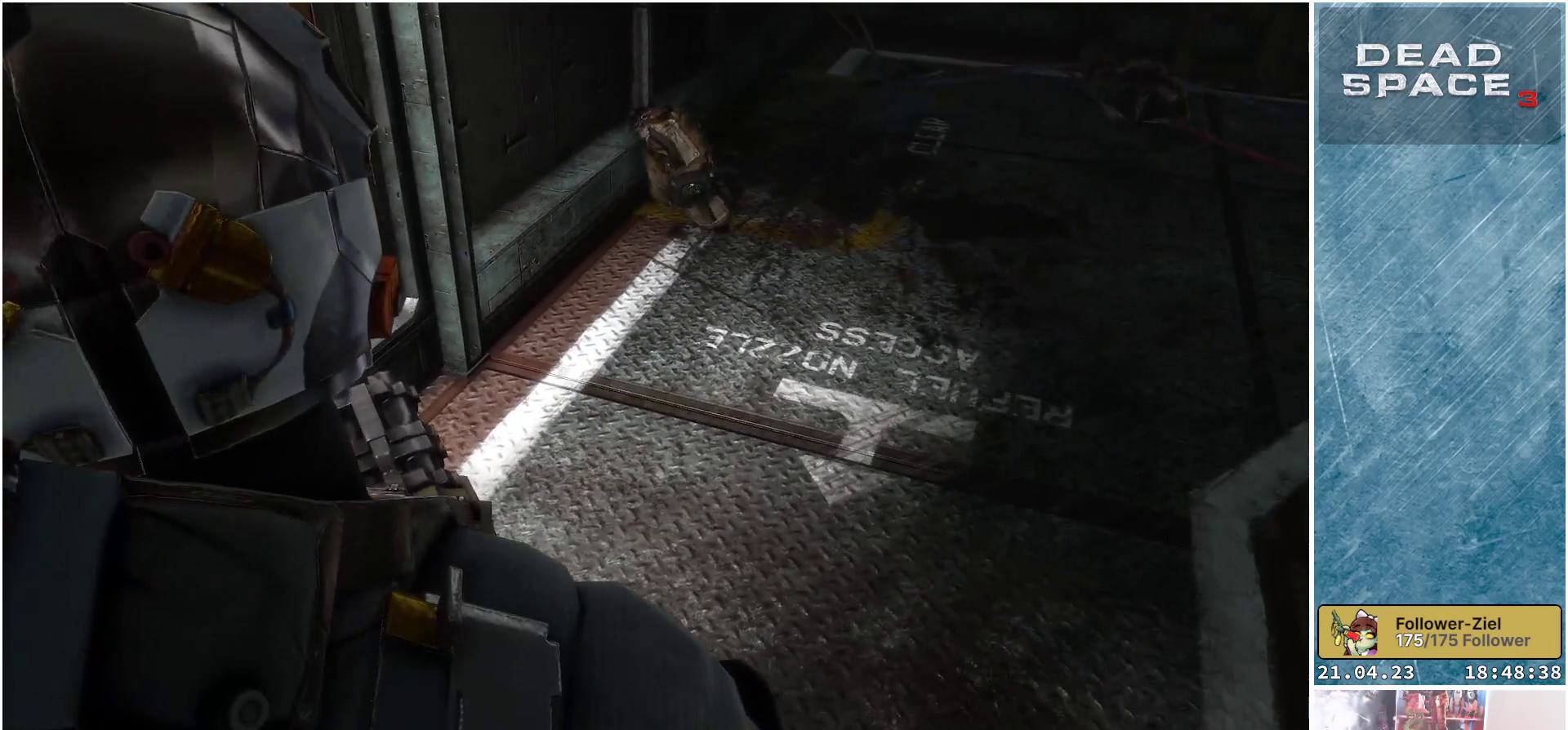
{"buttons": [], "left_stick": "center", "right_stick": "center", "events": []}
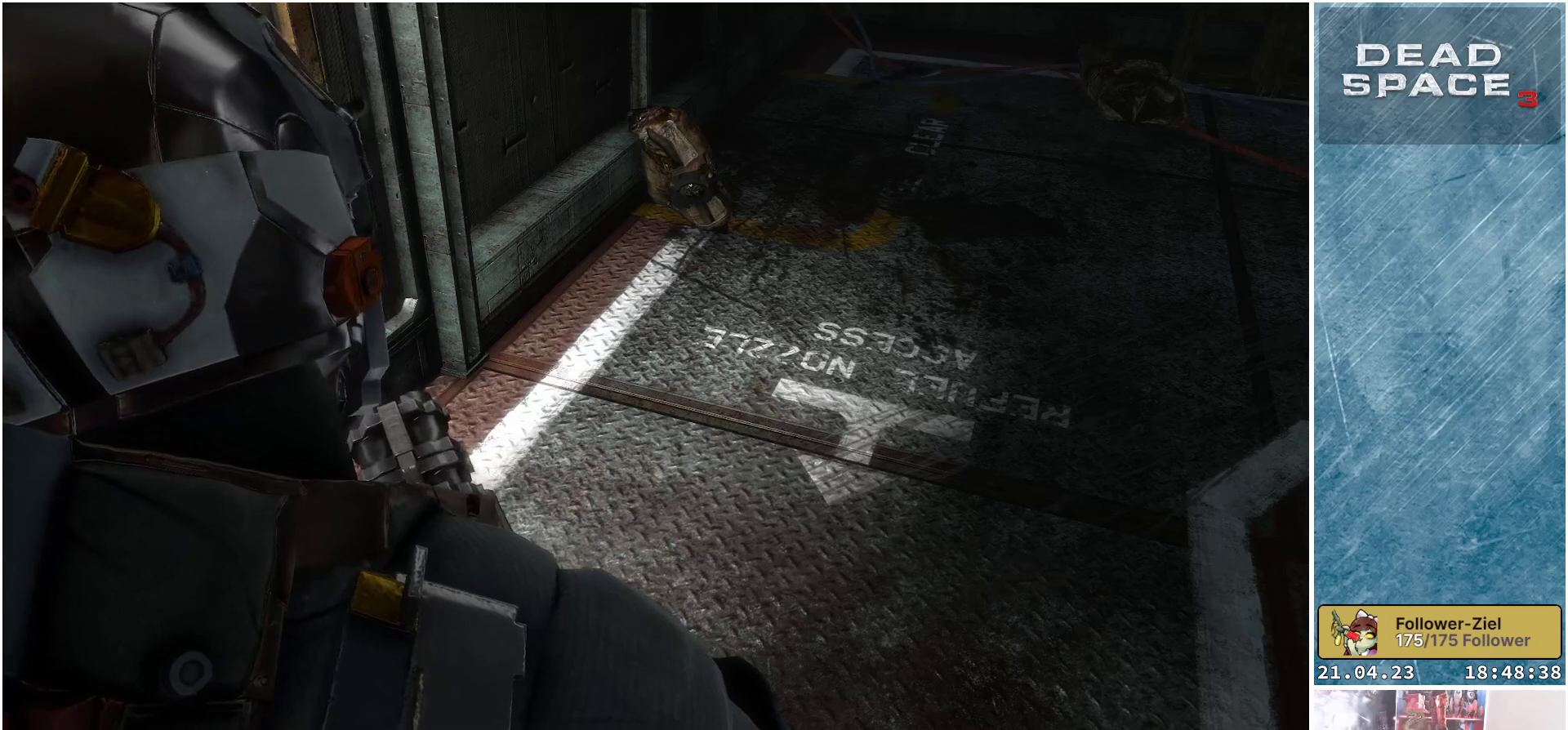
{"buttons": [], "left_stick": "center", "right_stick": "left", "events": [[17, "right_stick", "left"]]}
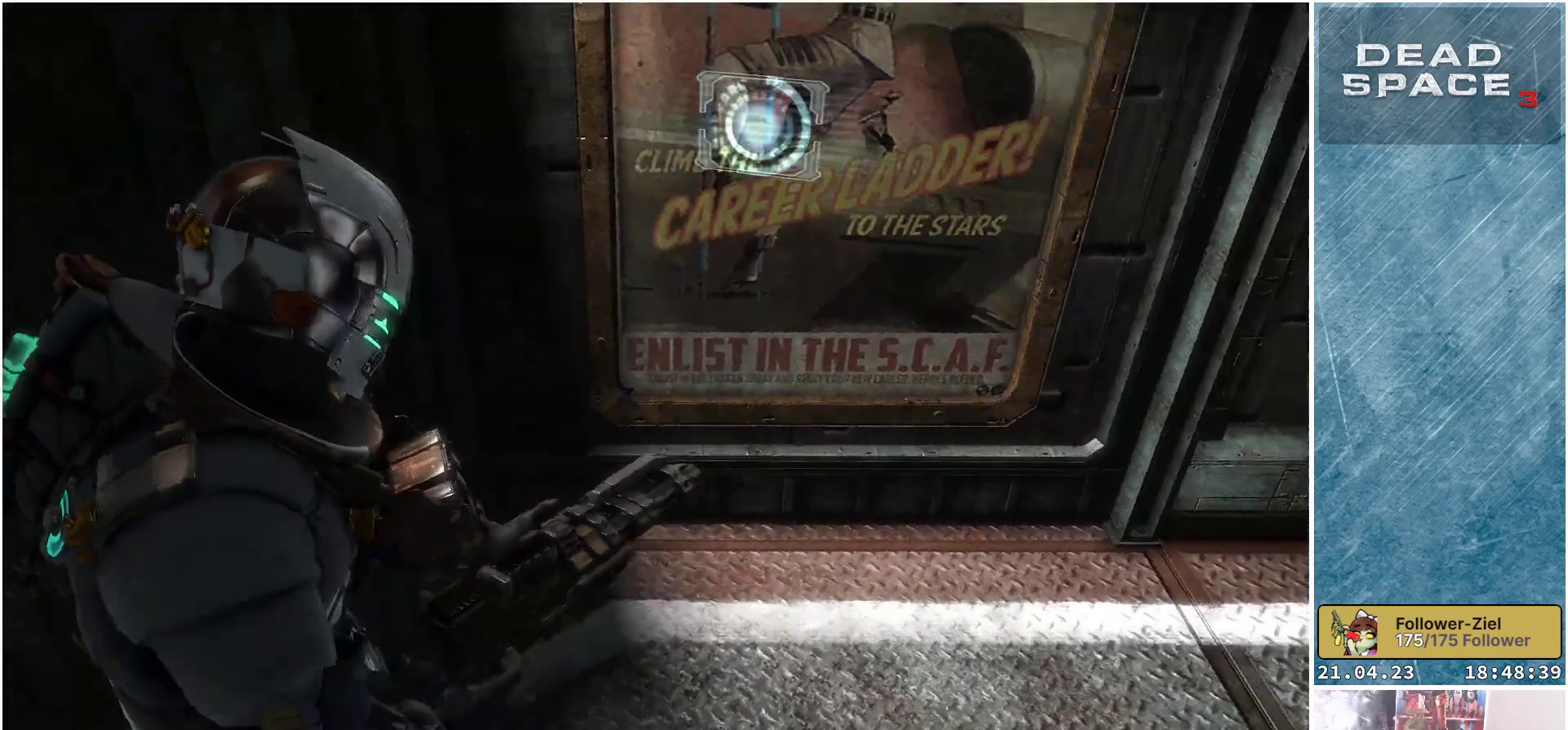
{"buttons": [], "left_stick": "center", "right_stick": "center", "events": [[333, "right_stick", "center"]]}
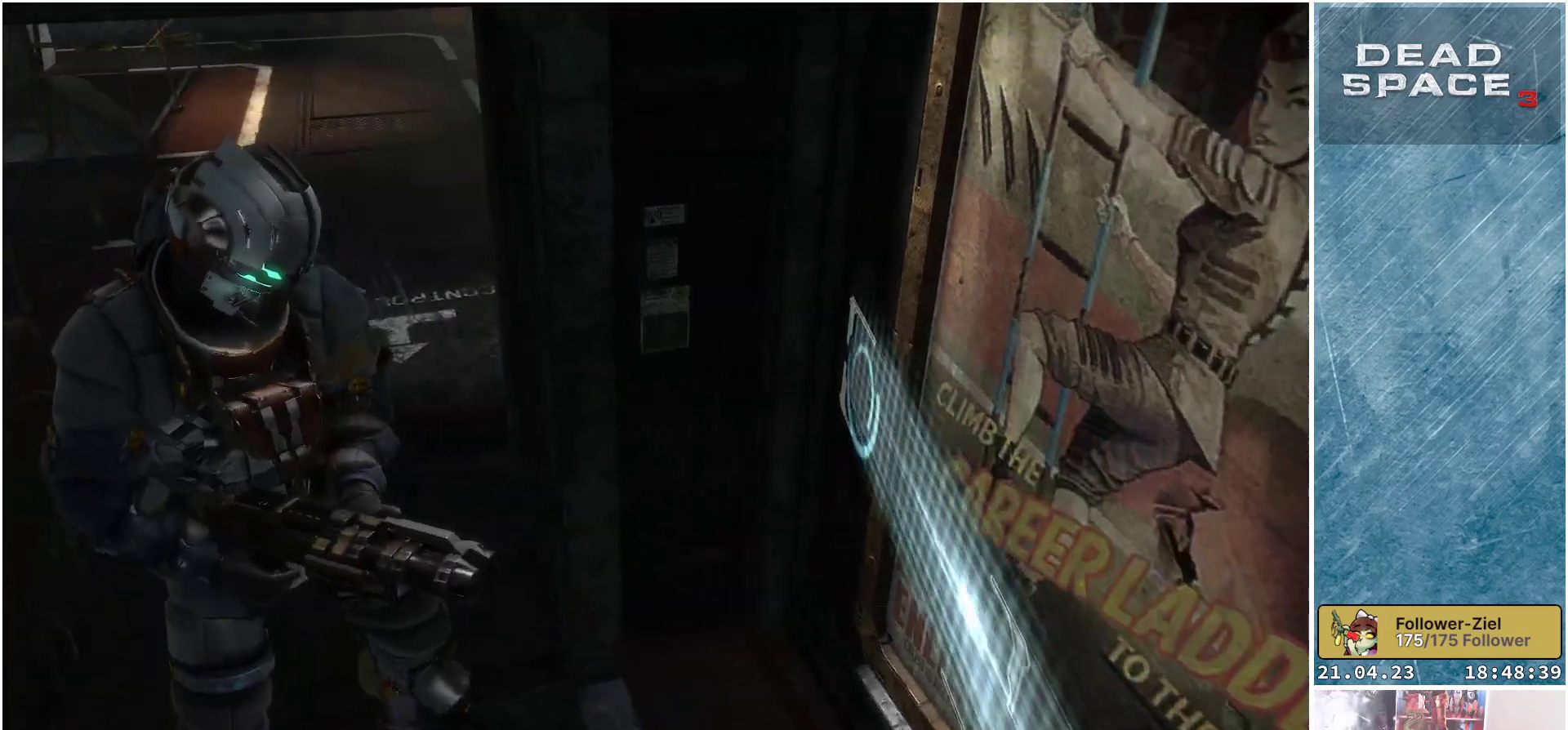
{"buttons": [], "left_stick": "up", "right_stick": "up-left", "events": [[17, "left_stick", "up-left"], [217, "right_stick", "up-left"], [467, "left_stick", "up"]]}
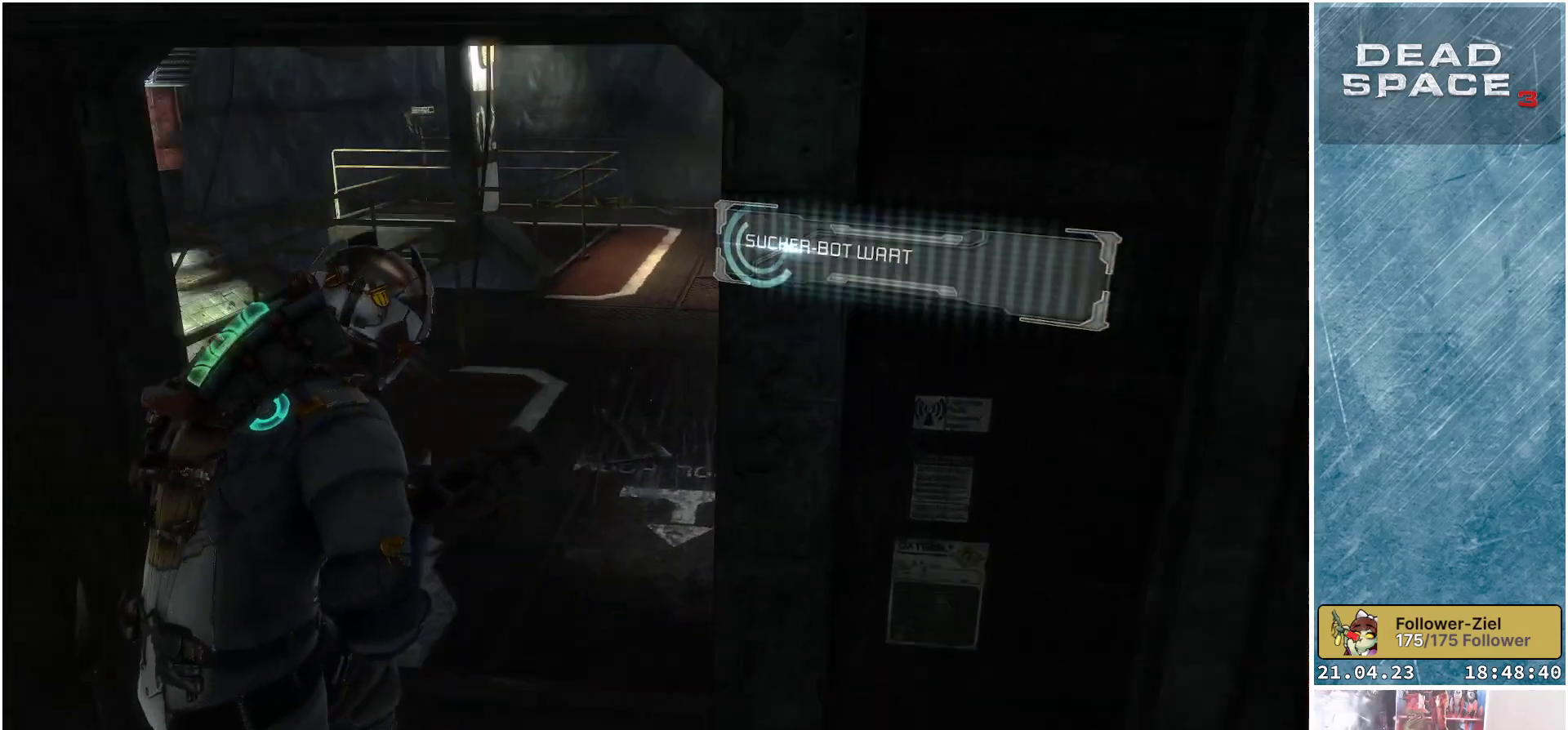
{"buttons": [], "left_stick": "up-right", "right_stick": "right", "events": [[233, "right_stick", "center"], [367, "left_stick", "up-right"], [450, "right_stick", "right"]]}
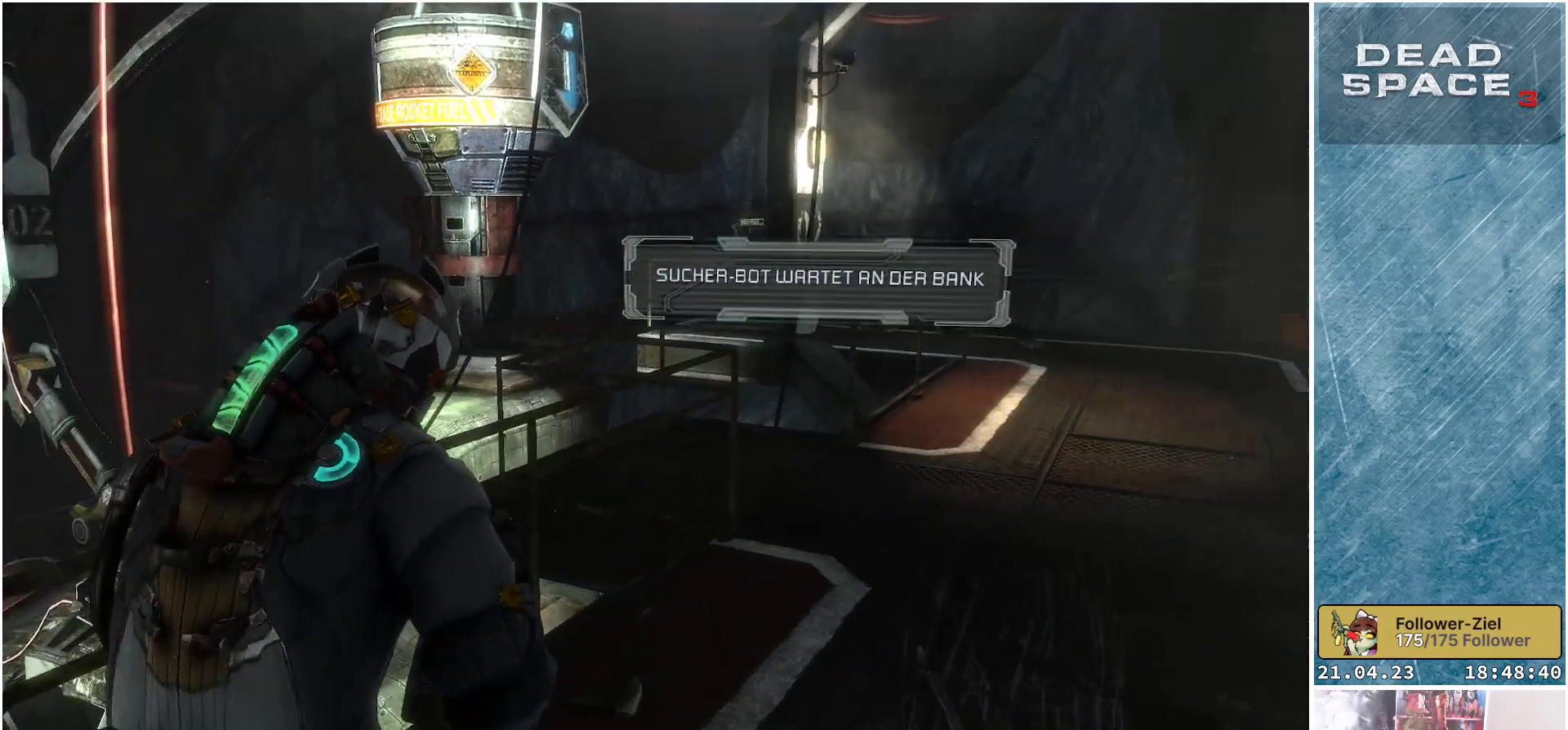
{"buttons": [], "left_stick": "up-right", "right_stick": "center", "events": [[133, "right_stick", "center"]]}
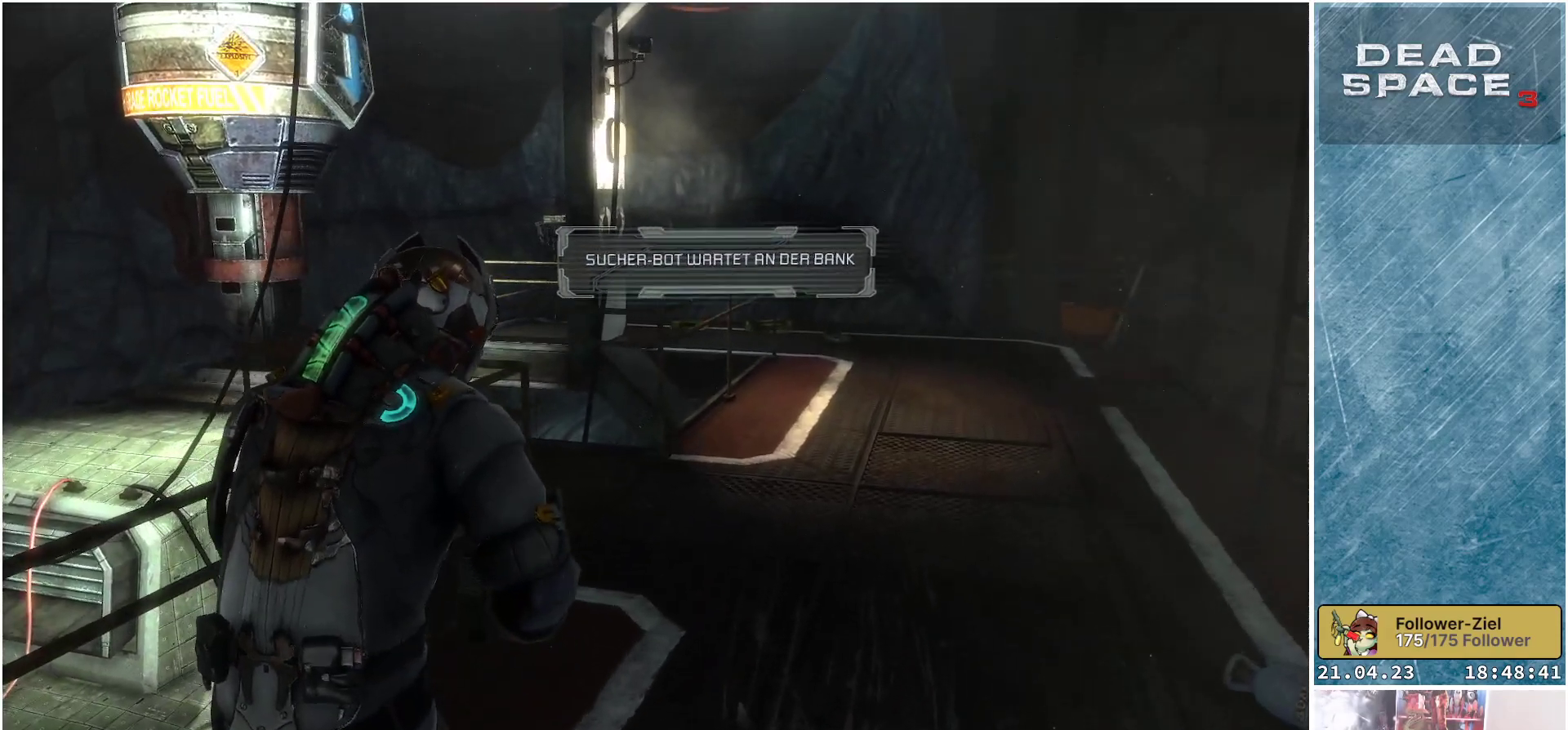
{"buttons": [], "left_stick": "up-right", "right_stick": "center", "events": []}
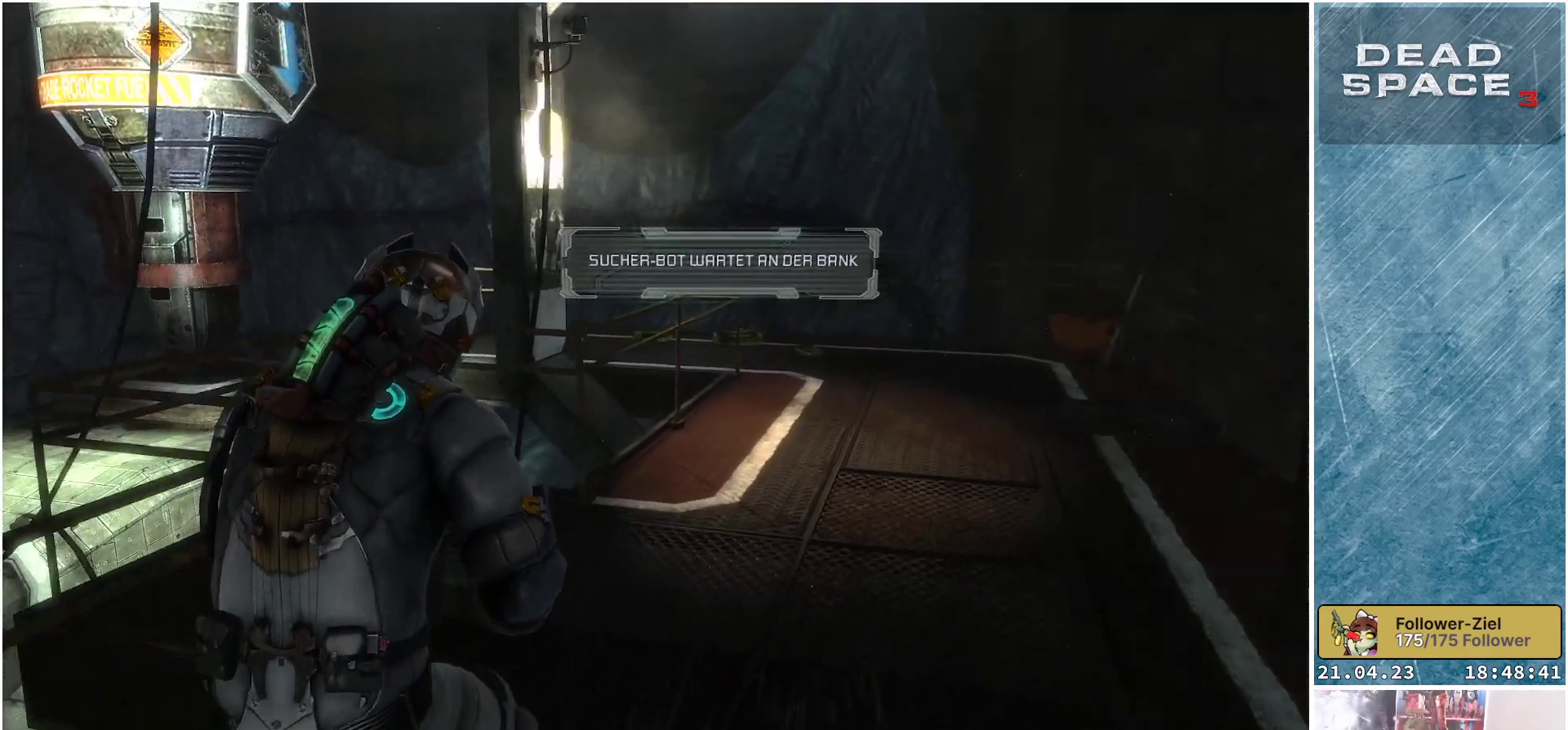
{"buttons": [], "left_stick": "up-right", "right_stick": "center", "events": [[200, "right_stick", "right"], [317, "right_stick", "center"]]}
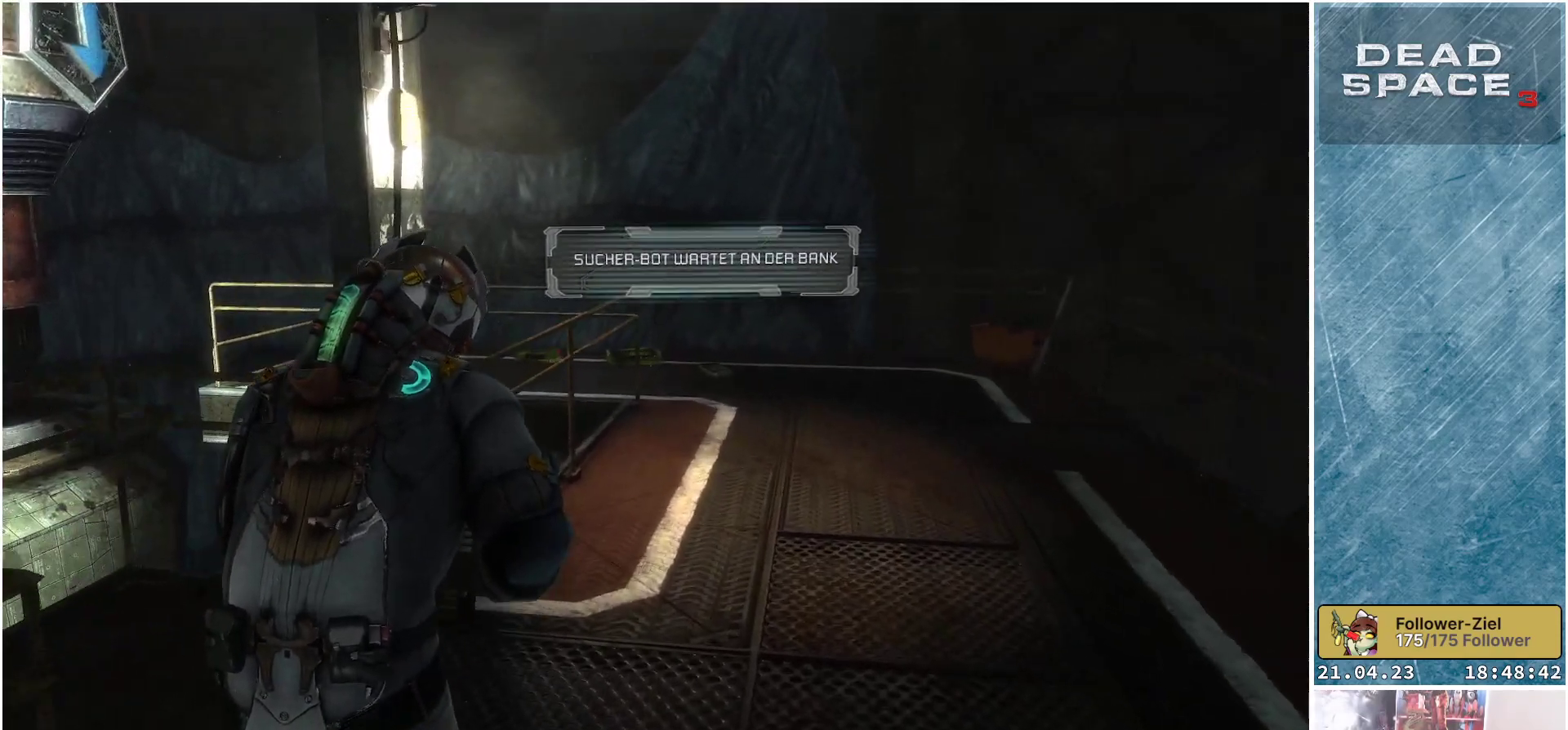
{"buttons": [], "left_stick": "up-right", "right_stick": "center", "events": []}
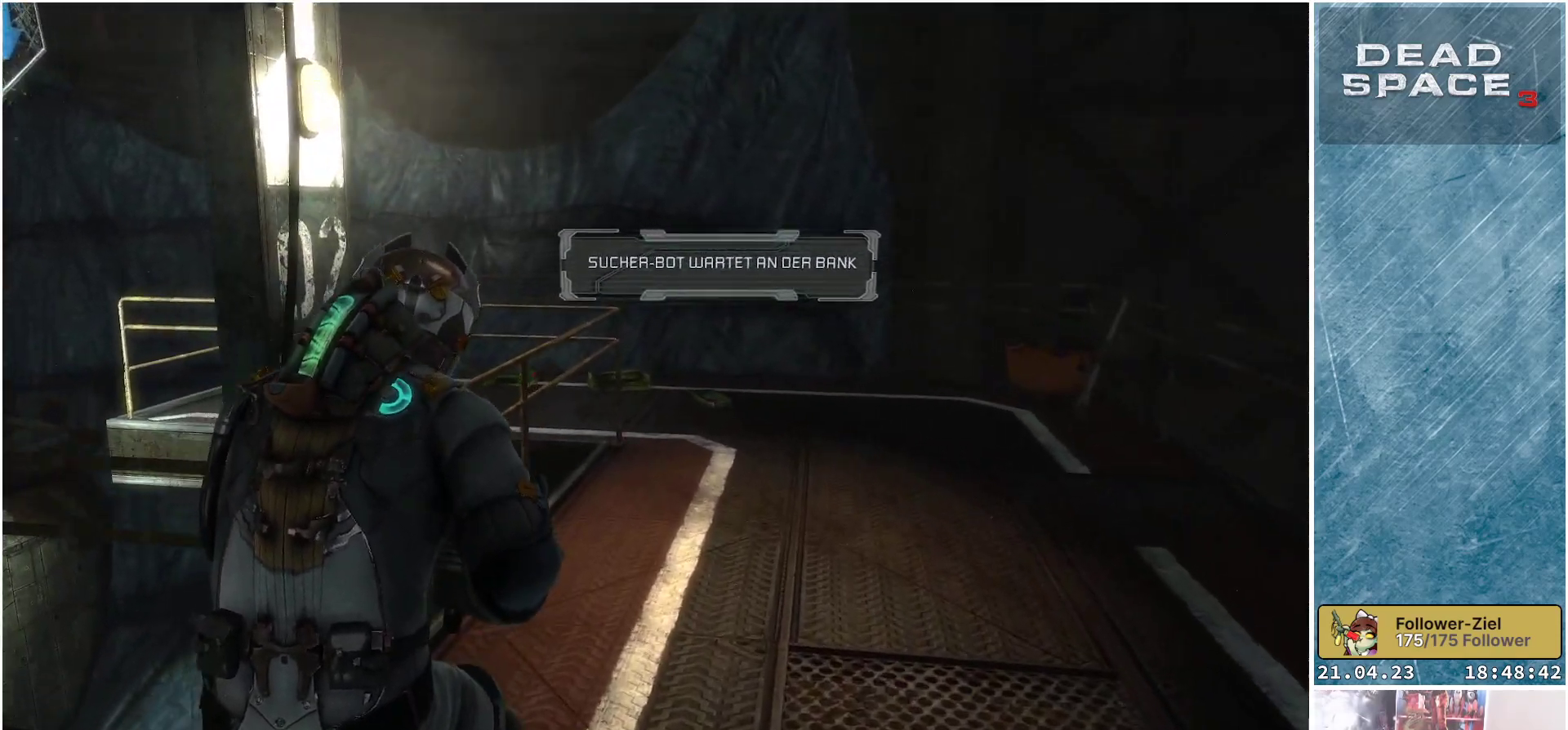
{"buttons": [], "left_stick": "up-right", "right_stick": "center", "events": []}
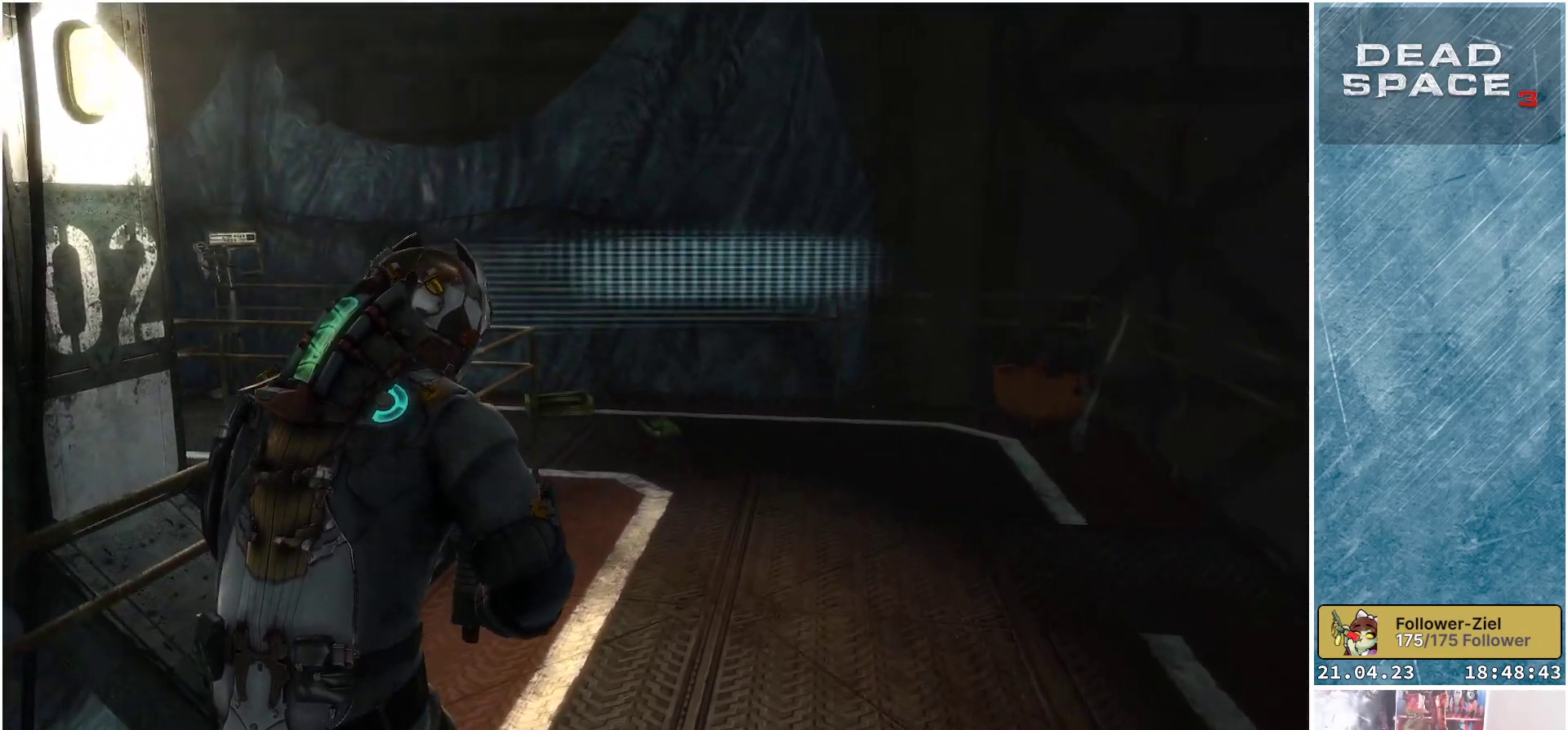
{"buttons": [], "left_stick": "up-right", "right_stick": "center", "events": []}
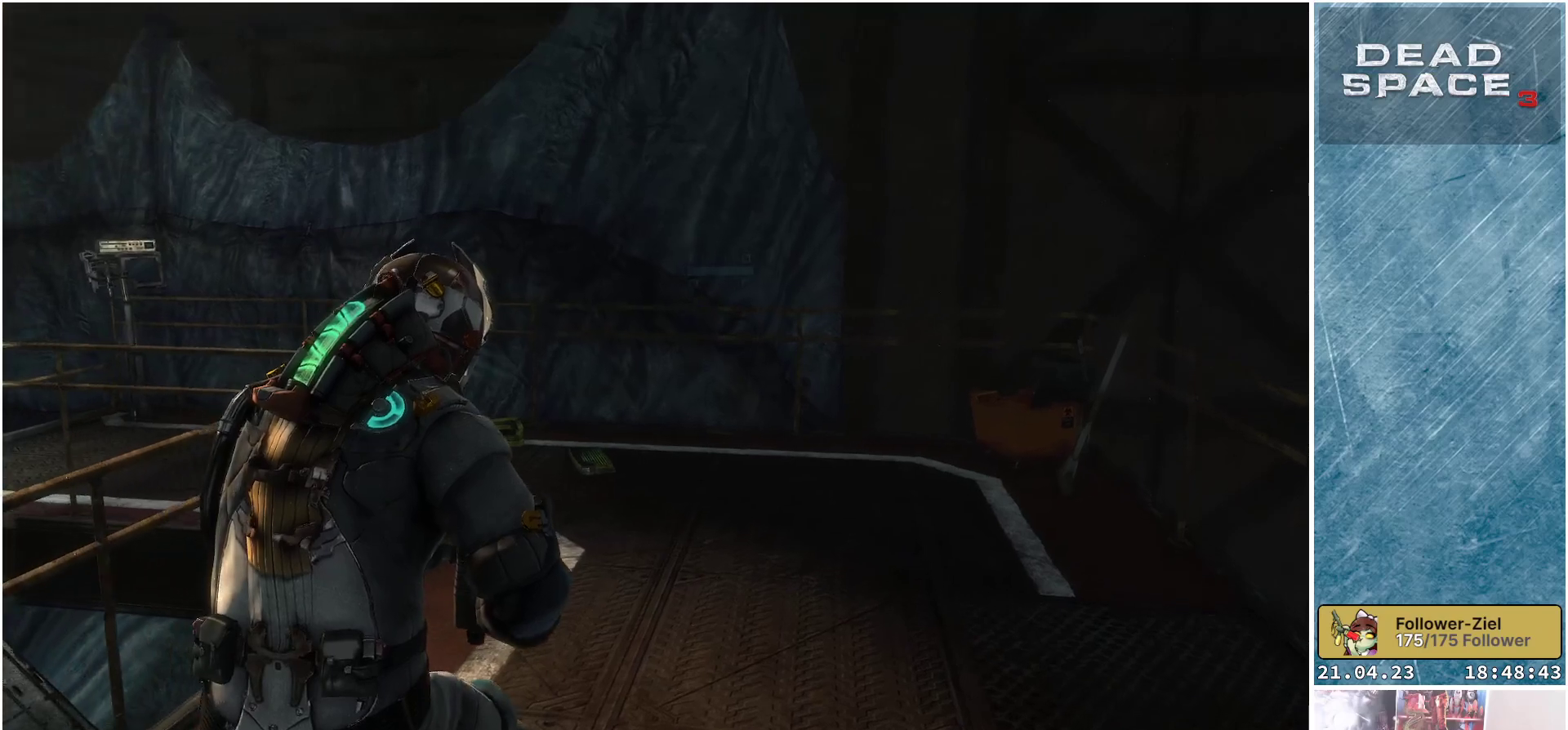
{"buttons": [], "left_stick": "up", "right_stick": "left", "events": [[50, "right_stick", "left"], [500, "left_stick", "up"]]}
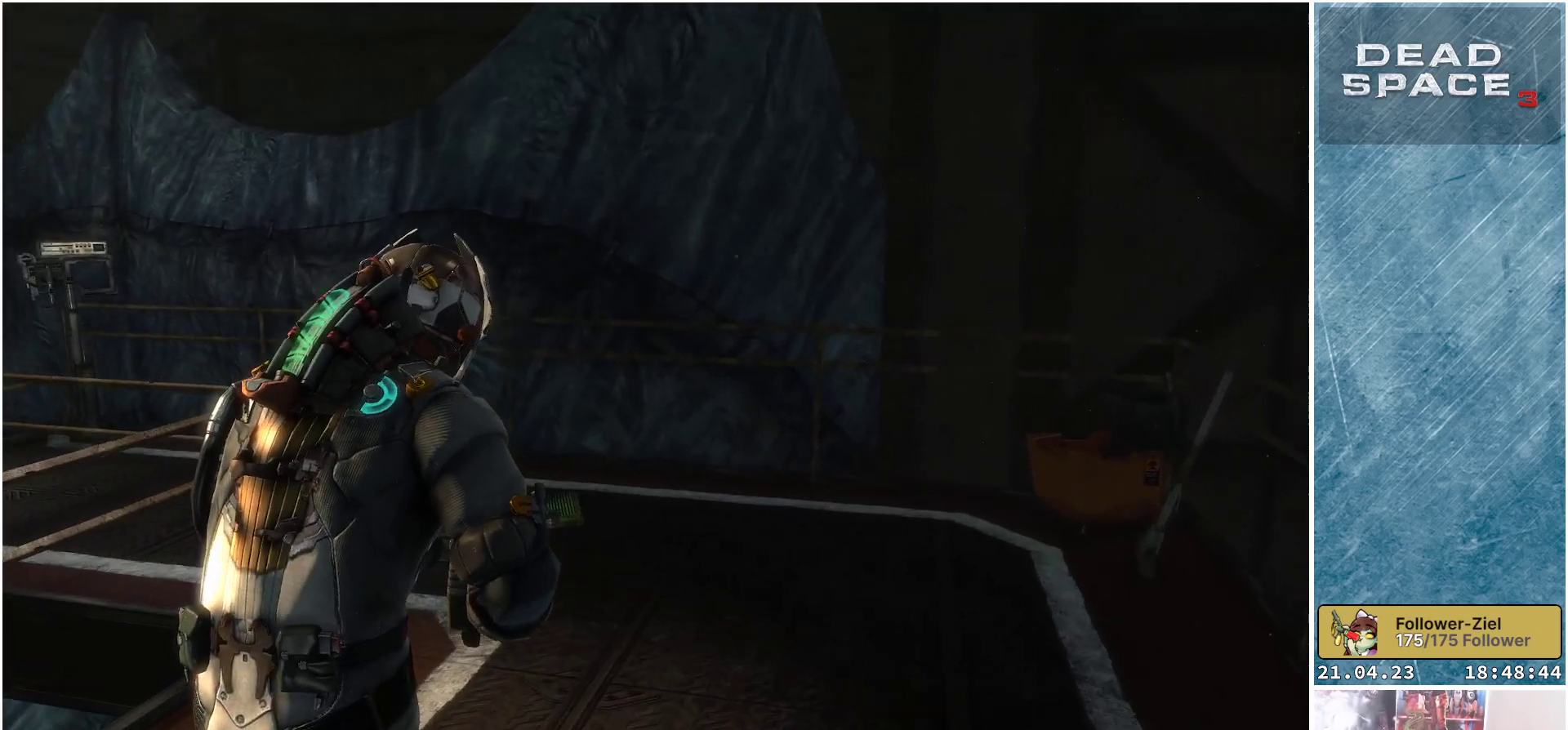
{"buttons": [], "left_stick": "up-right", "right_stick": "left", "events": [[400, "left_stick", "up-right"]]}
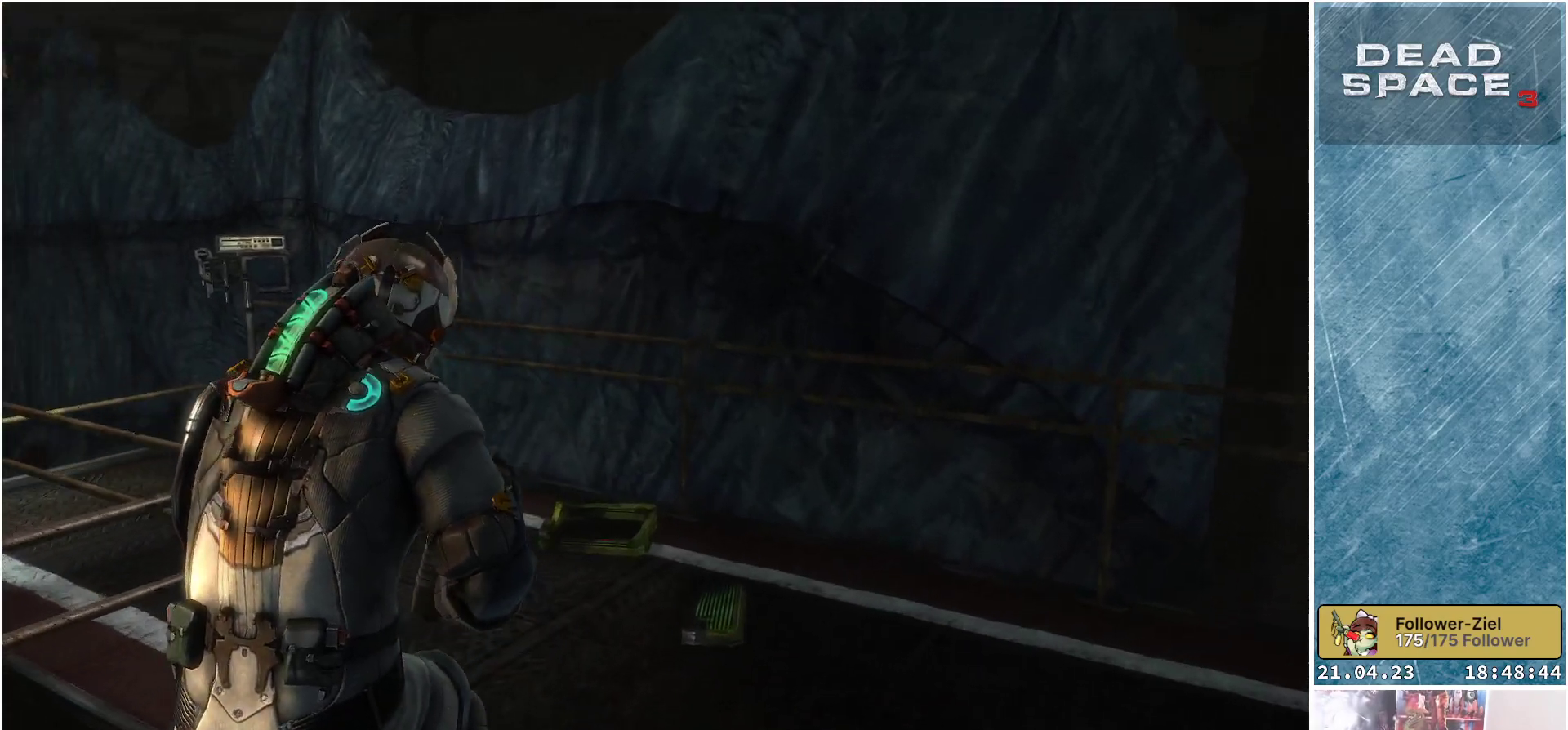
{"buttons": [], "left_stick": "center", "right_stick": "center", "events": [[217, "left_stick", "up"], [483, "left_stick", "center"], [483, "right_stick", "center"]]}